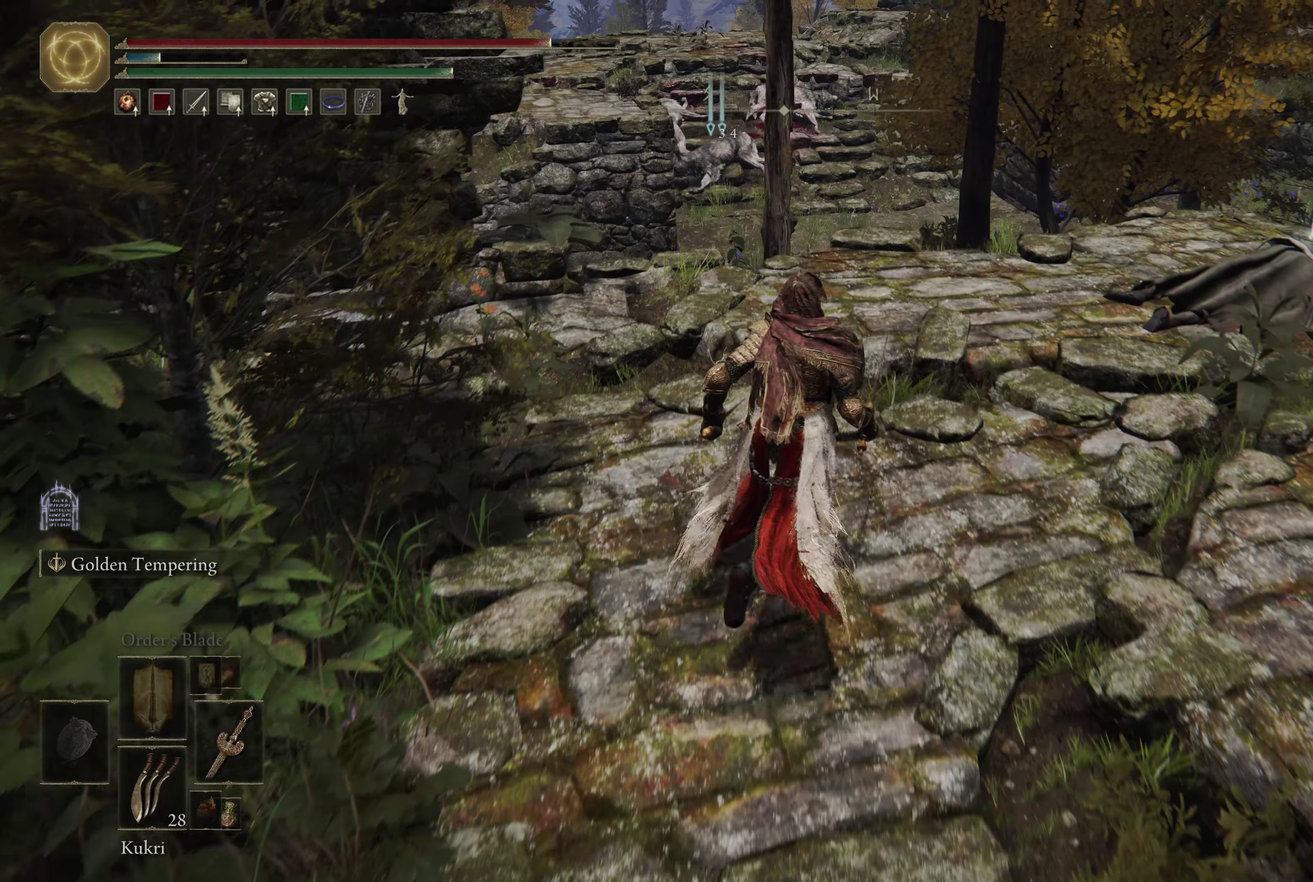
Gameplay with a controller (Xbox layout); each line is a JSON object with the inputs held at the frame after it (dt_ms = milliseconds from this image to that frame). "events" lists button and stick changes between this image and that frame as [ms after this image, input, new state], when the widget could be followed in between.
{"dt_ms": 284, "buttons": [], "left_stick": "down", "right_stick": "center", "events": [[184, "left_stick", "down-right"], [234, "left_stick", "down"]]}
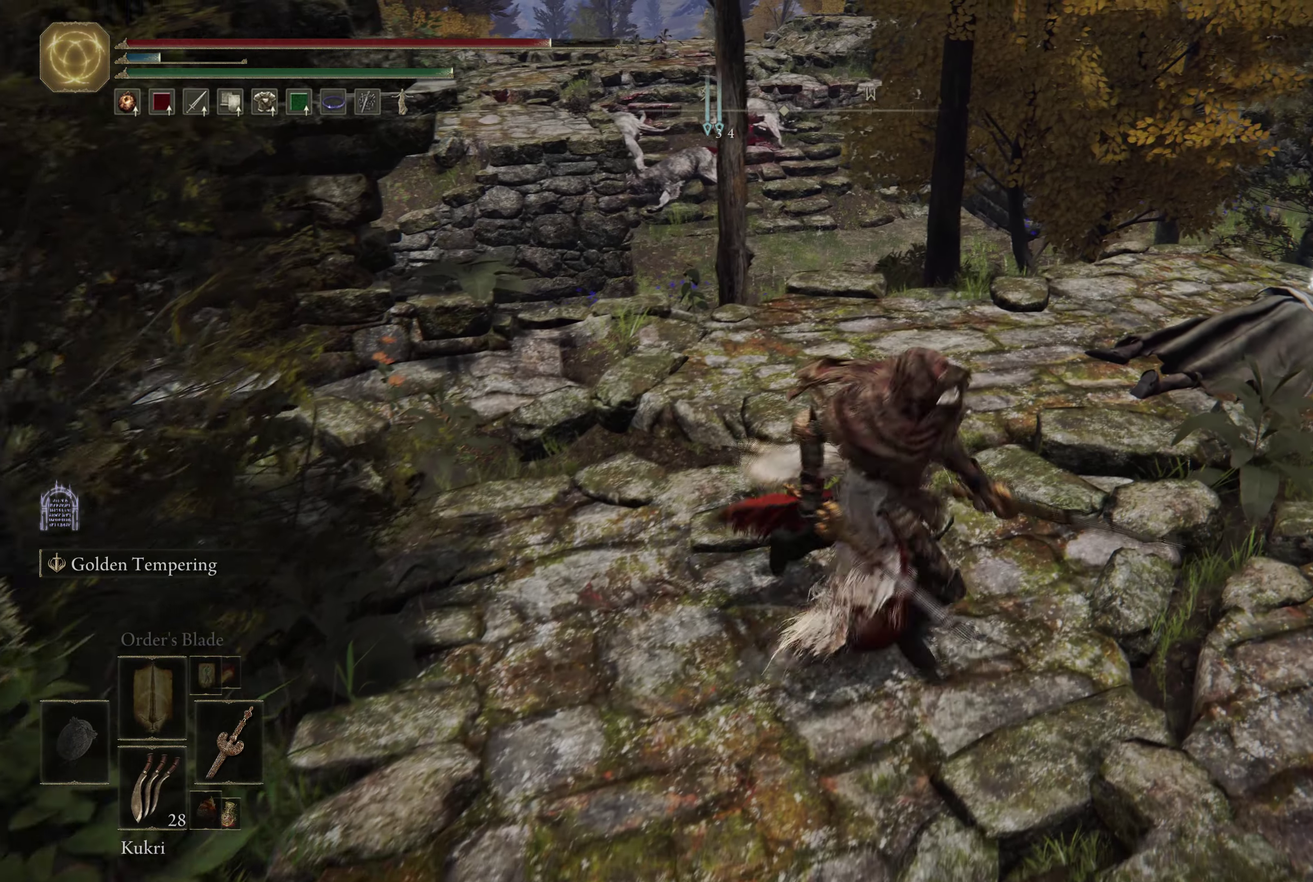
{"dt_ms": 500, "buttons": [], "left_stick": "center", "right_stick": "right", "events": [[233, "left_stick", "down-right"], [333, "left_stick", "center"], [466, "right_stick", "right"]]}
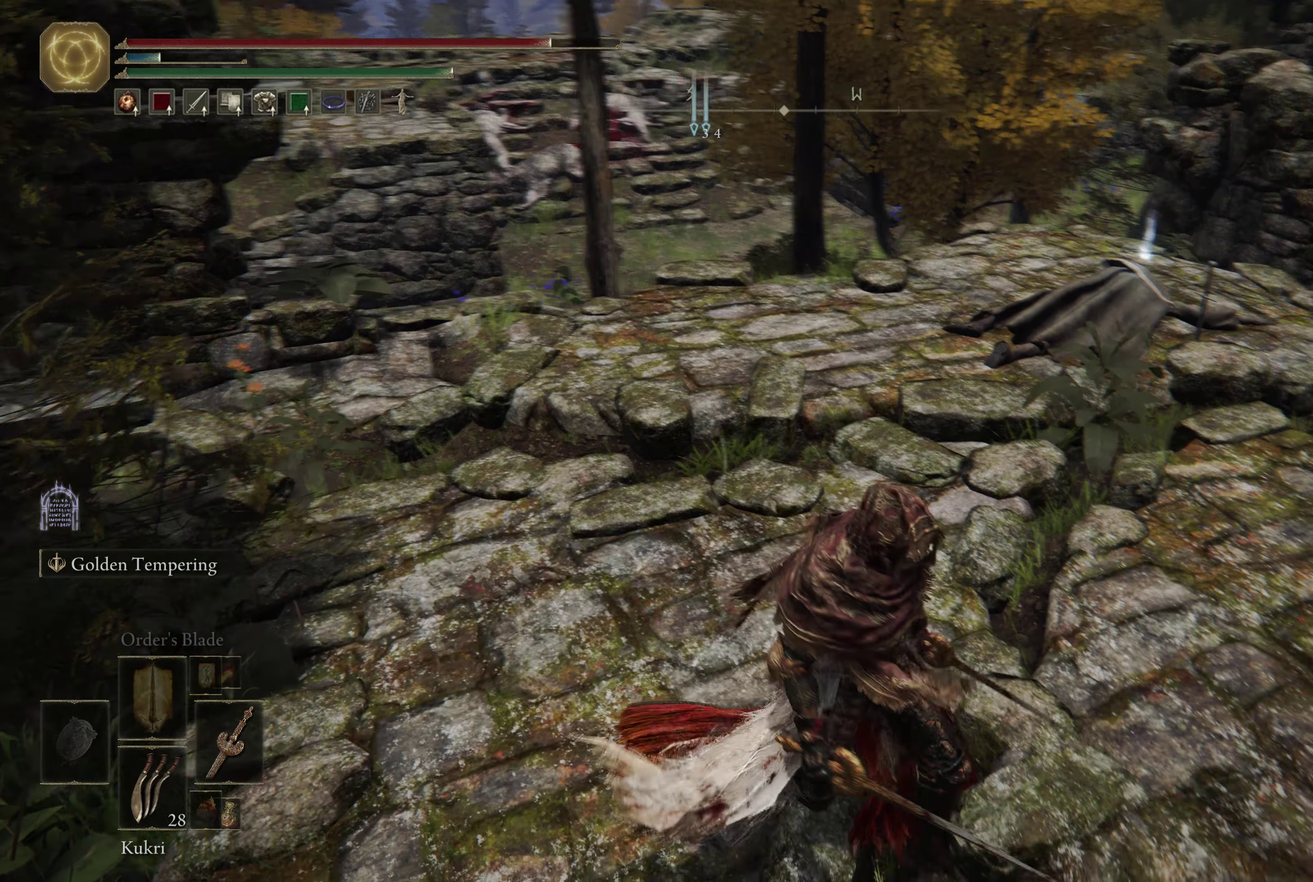
{"dt_ms": 600, "buttons": [], "left_stick": "center", "right_stick": "center", "events": [[100, "right_stick", "center"]]}
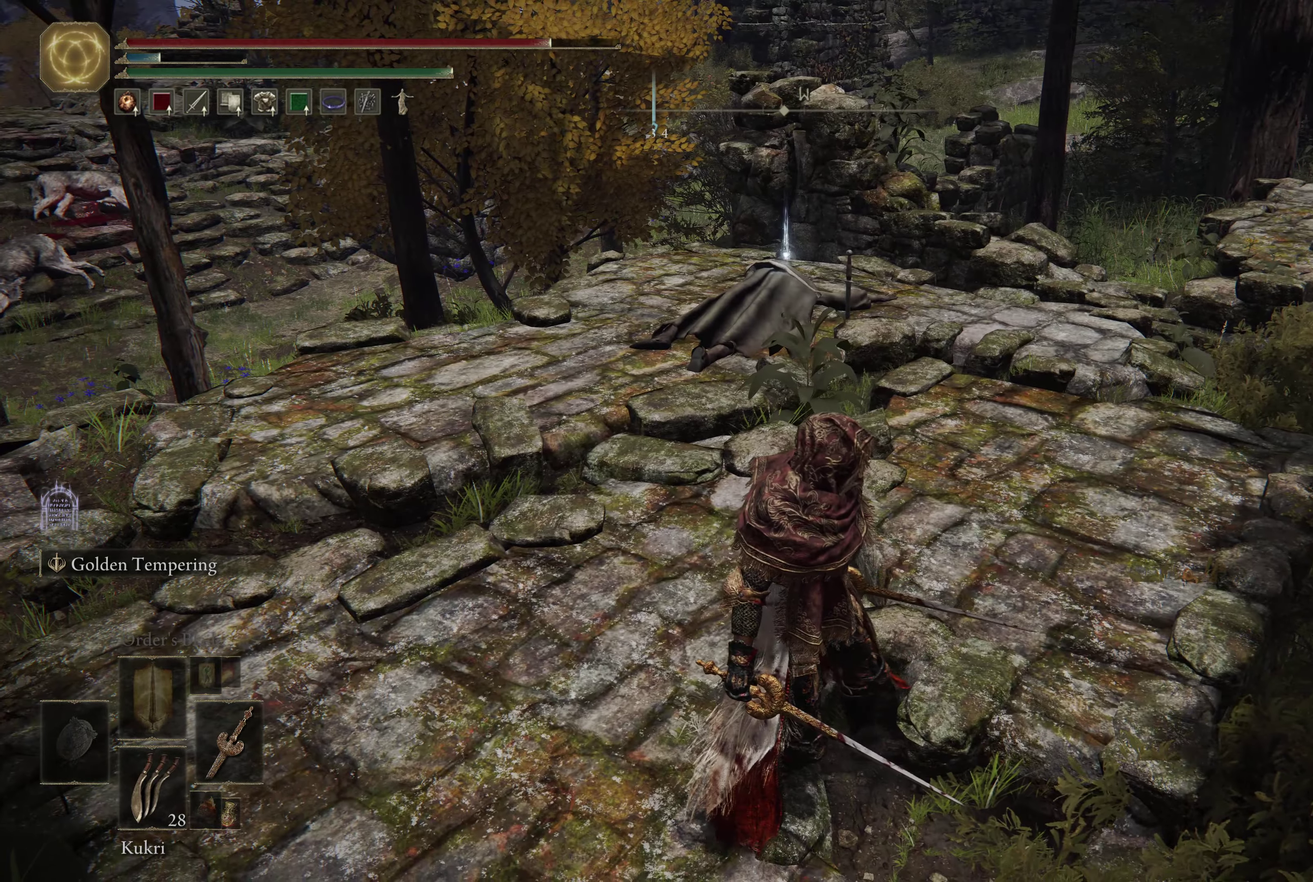
{"dt_ms": 600, "buttons": [], "left_stick": "center", "right_stick": "center", "events": [[233, "left_stick", "down"], [350, "left_stick", "center"], [416, "left_stick", "up"], [566, "left_stick", "center"]]}
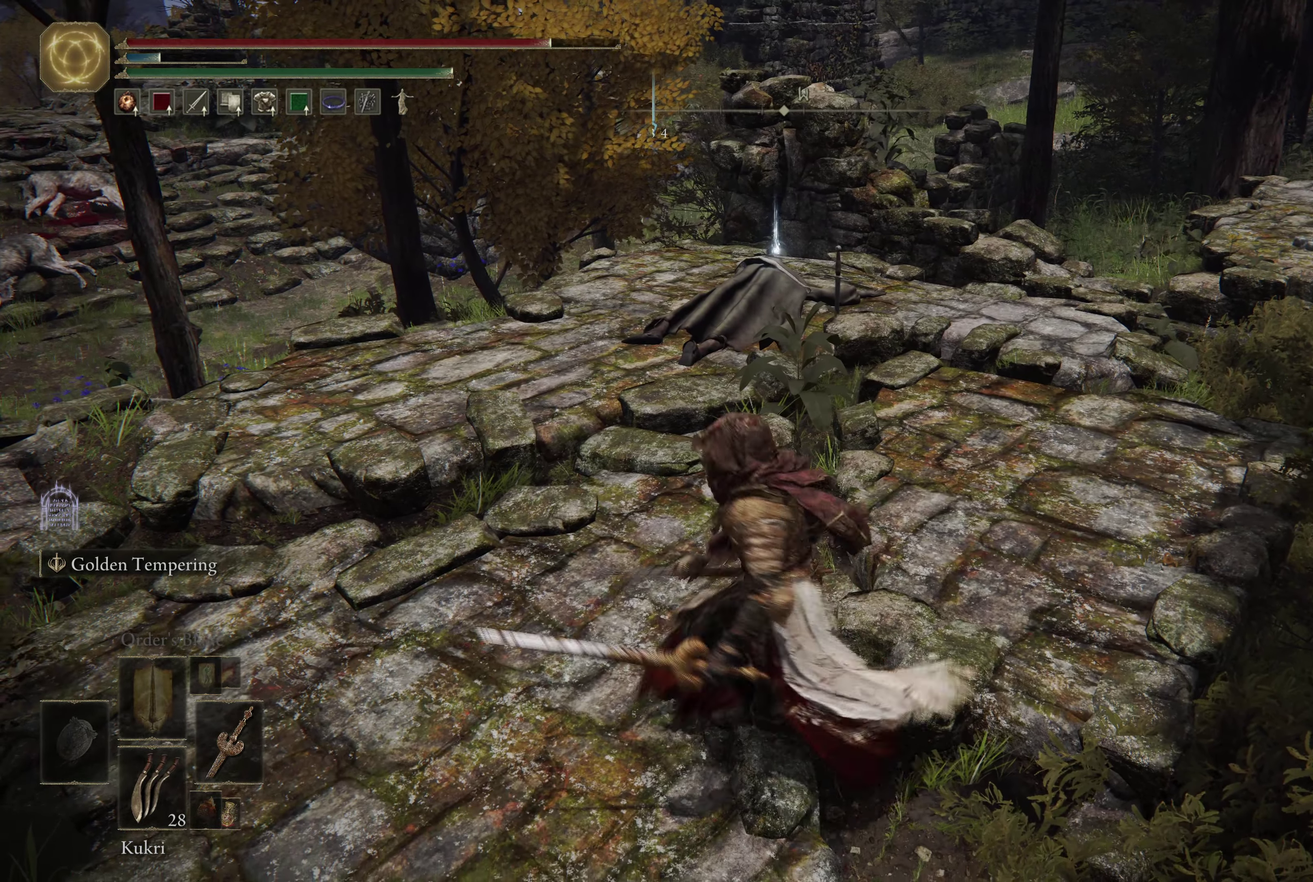
{"dt_ms": 516, "buttons": [], "left_stick": "center", "right_stick": "center", "events": []}
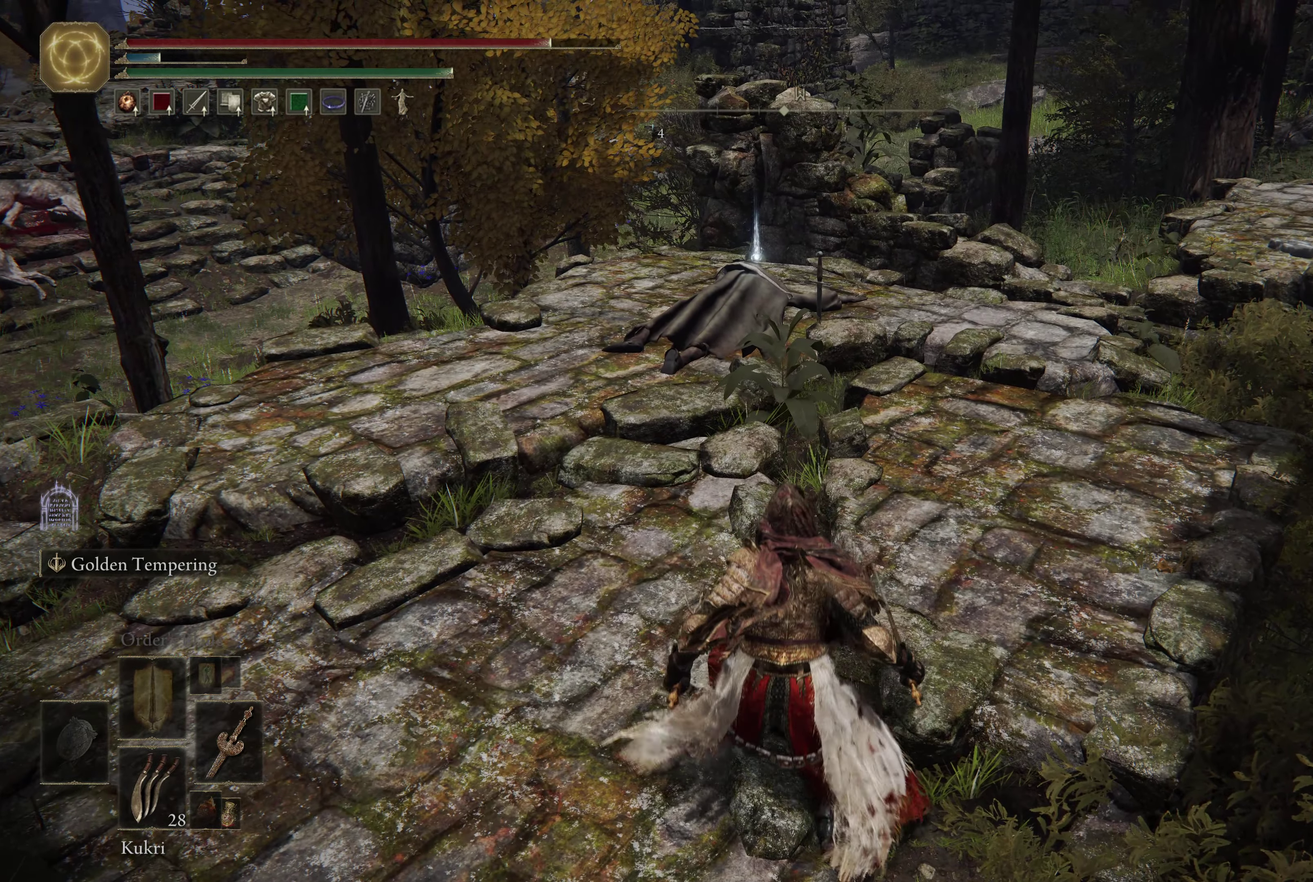
{"dt_ms": 384, "buttons": [], "left_stick": "center", "right_stick": "center", "events": []}
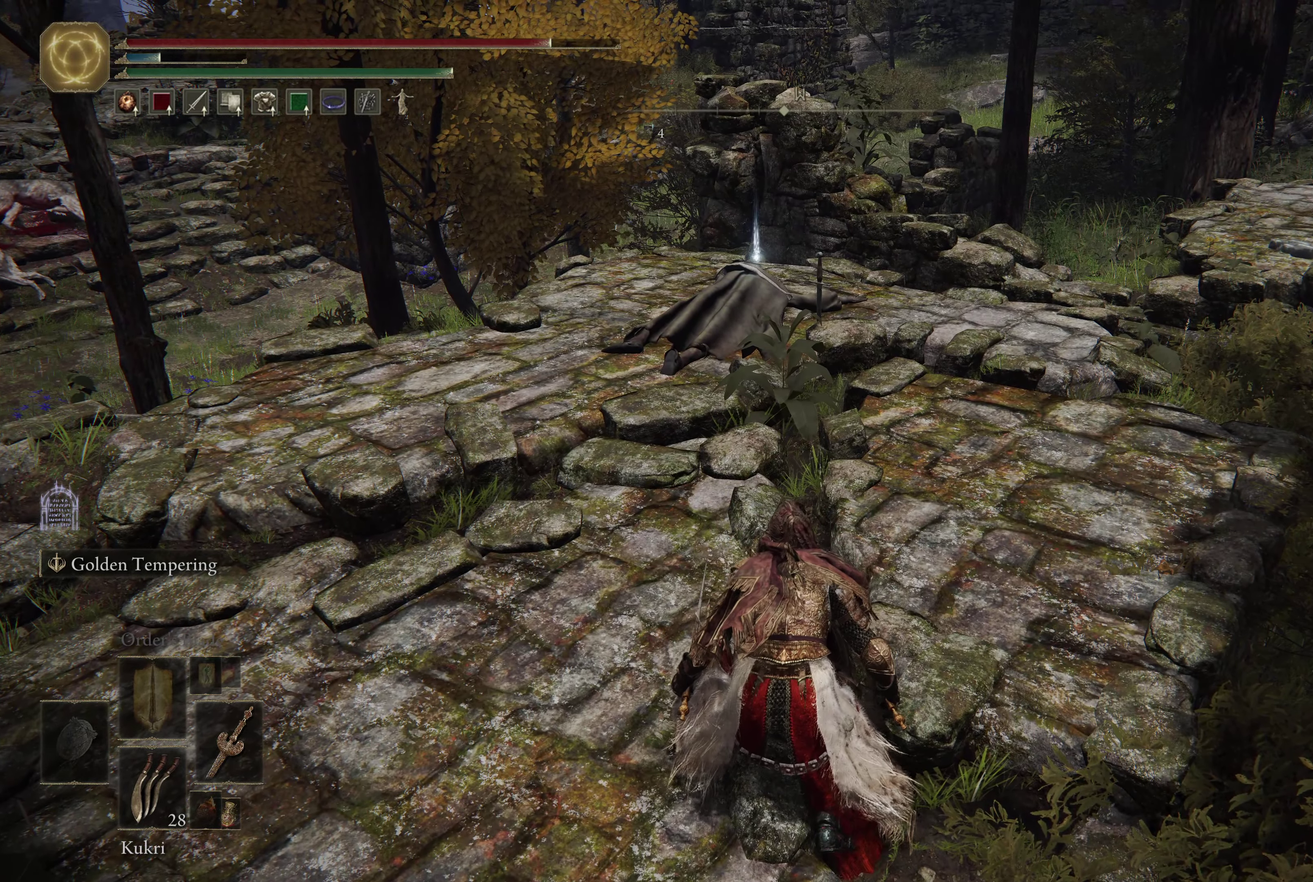
{"dt_ms": 616, "buttons": [], "left_stick": "center", "right_stick": "center", "events": []}
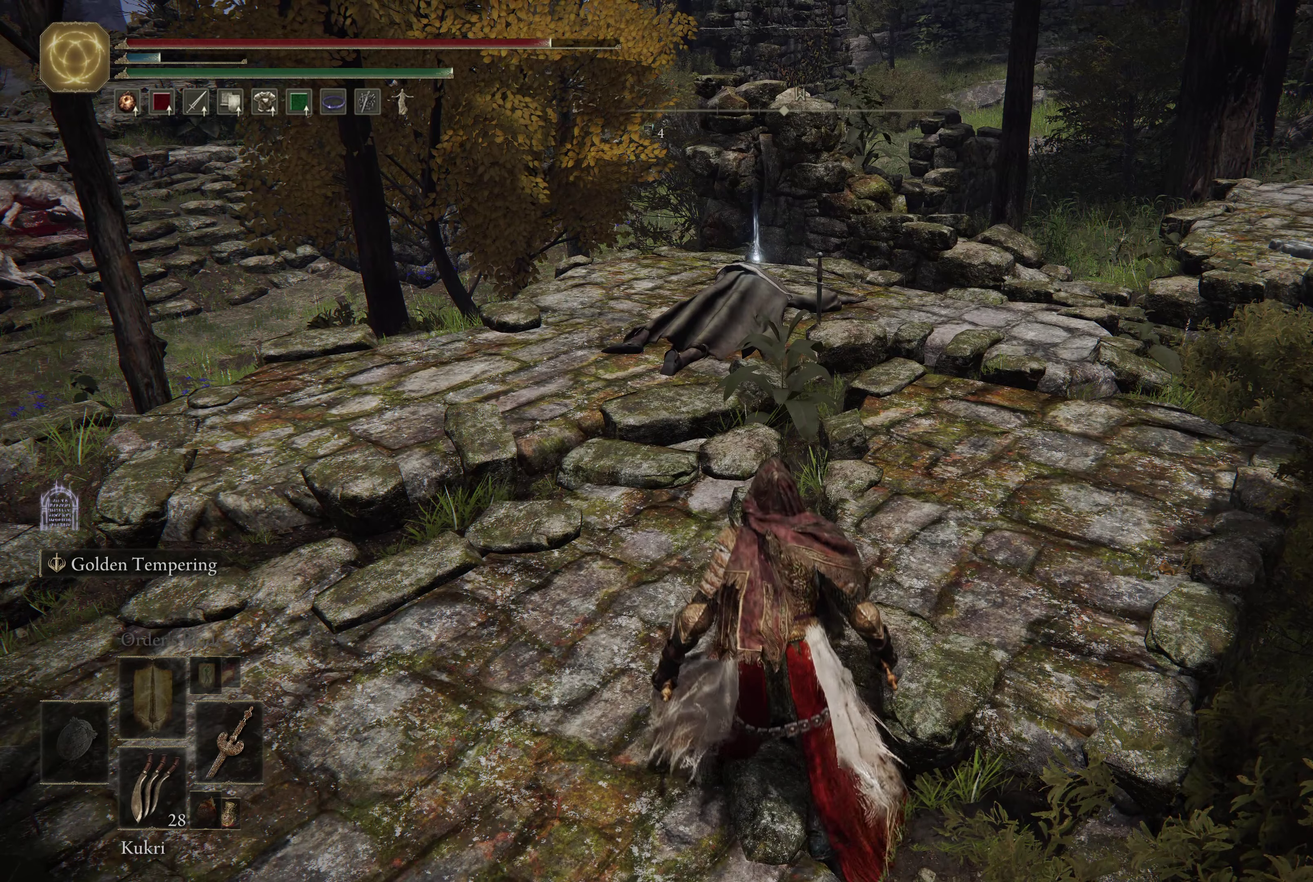
{"dt_ms": 500, "buttons": [], "left_stick": "center", "right_stick": "center", "events": []}
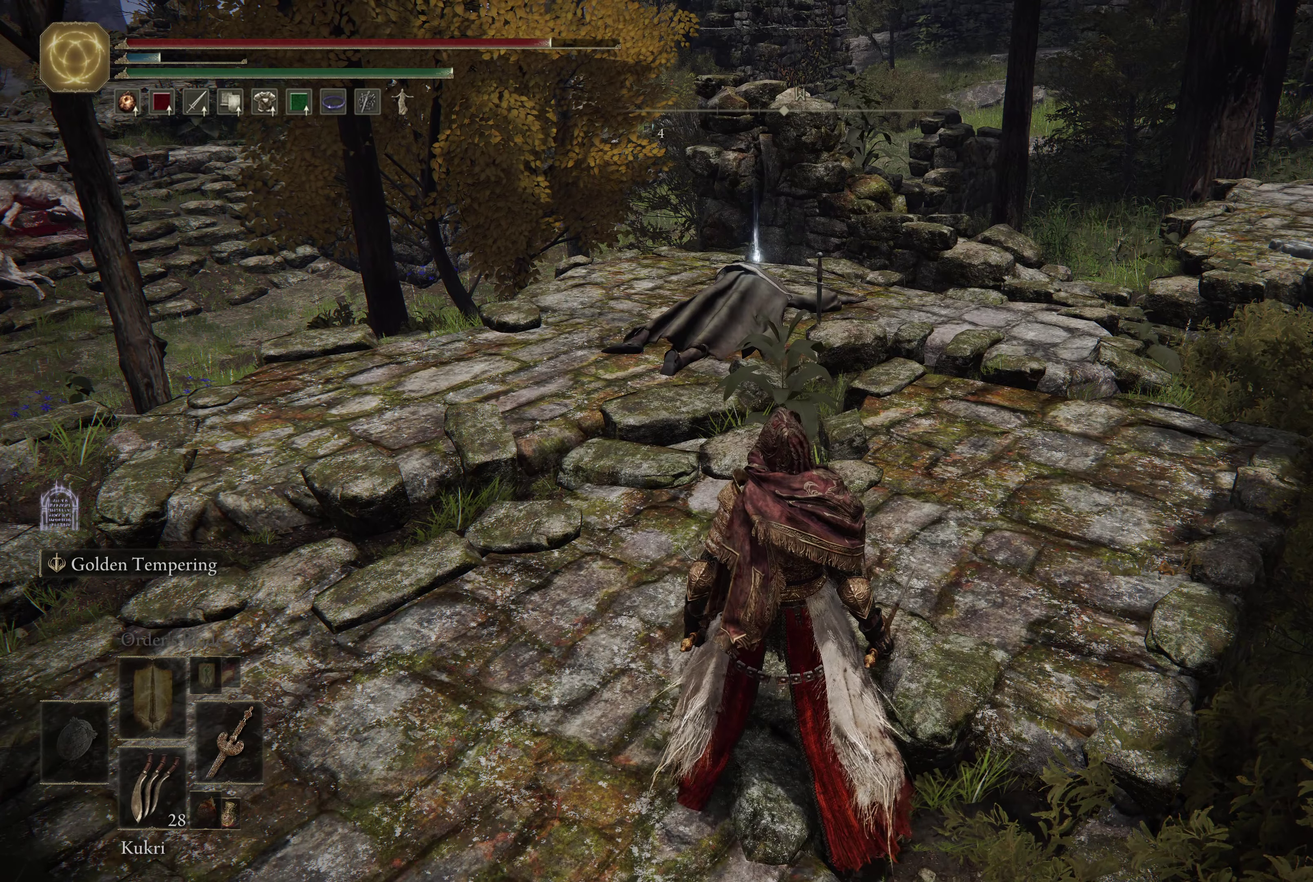
{"dt_ms": 683, "buttons": [], "left_stick": "center", "right_stick": "center", "events": [[566, "DPAD_DOWN", "down"], [666, "DPAD_DOWN", "up"]]}
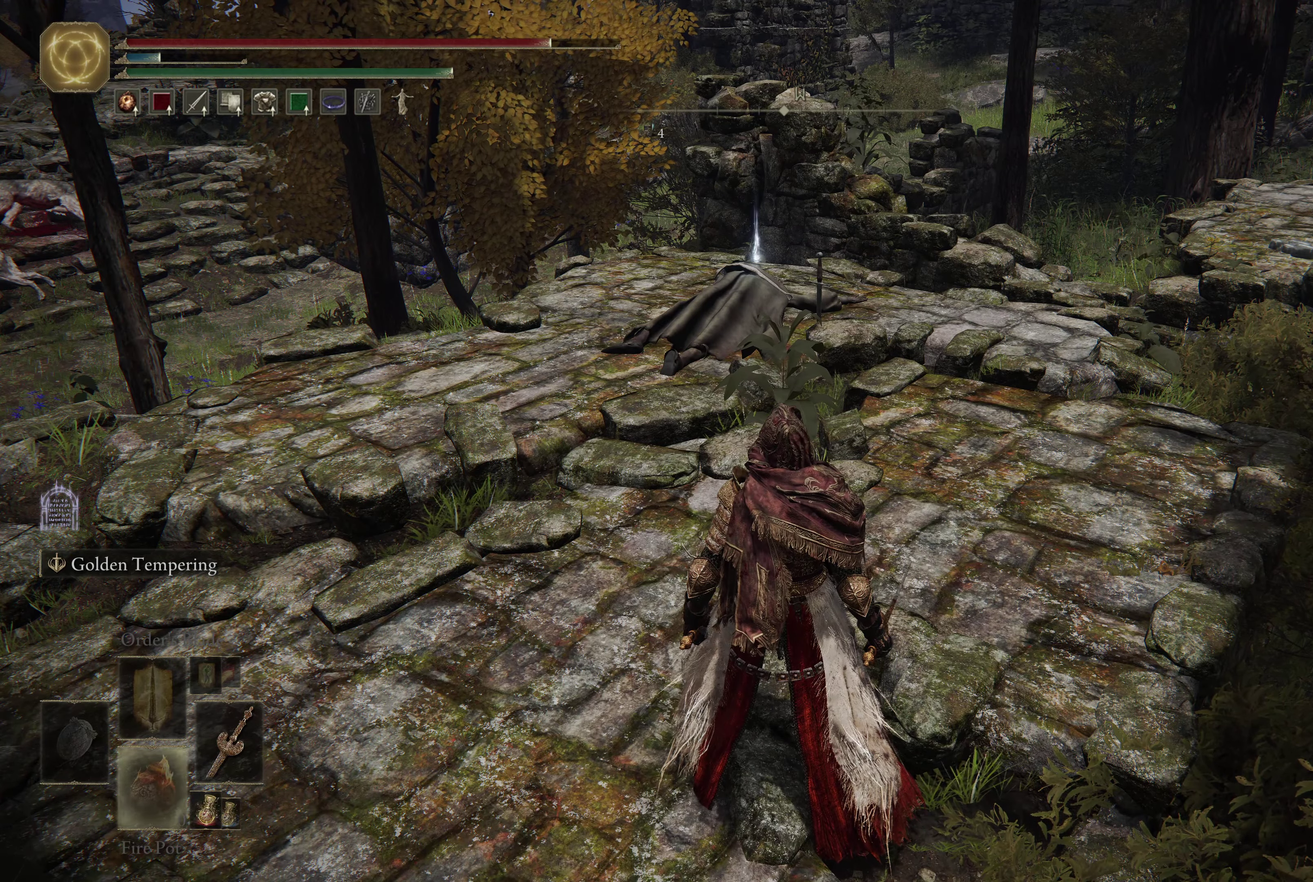
{"dt_ms": 317, "buttons": [], "left_stick": "center", "right_stick": "center", "events": [[67, "DPAD_DOWN", "down"], [133, "DPAD_DOWN", "up"], [200, "DPAD_DOWN", "down"], [300, "DPAD_DOWN", "up"]]}
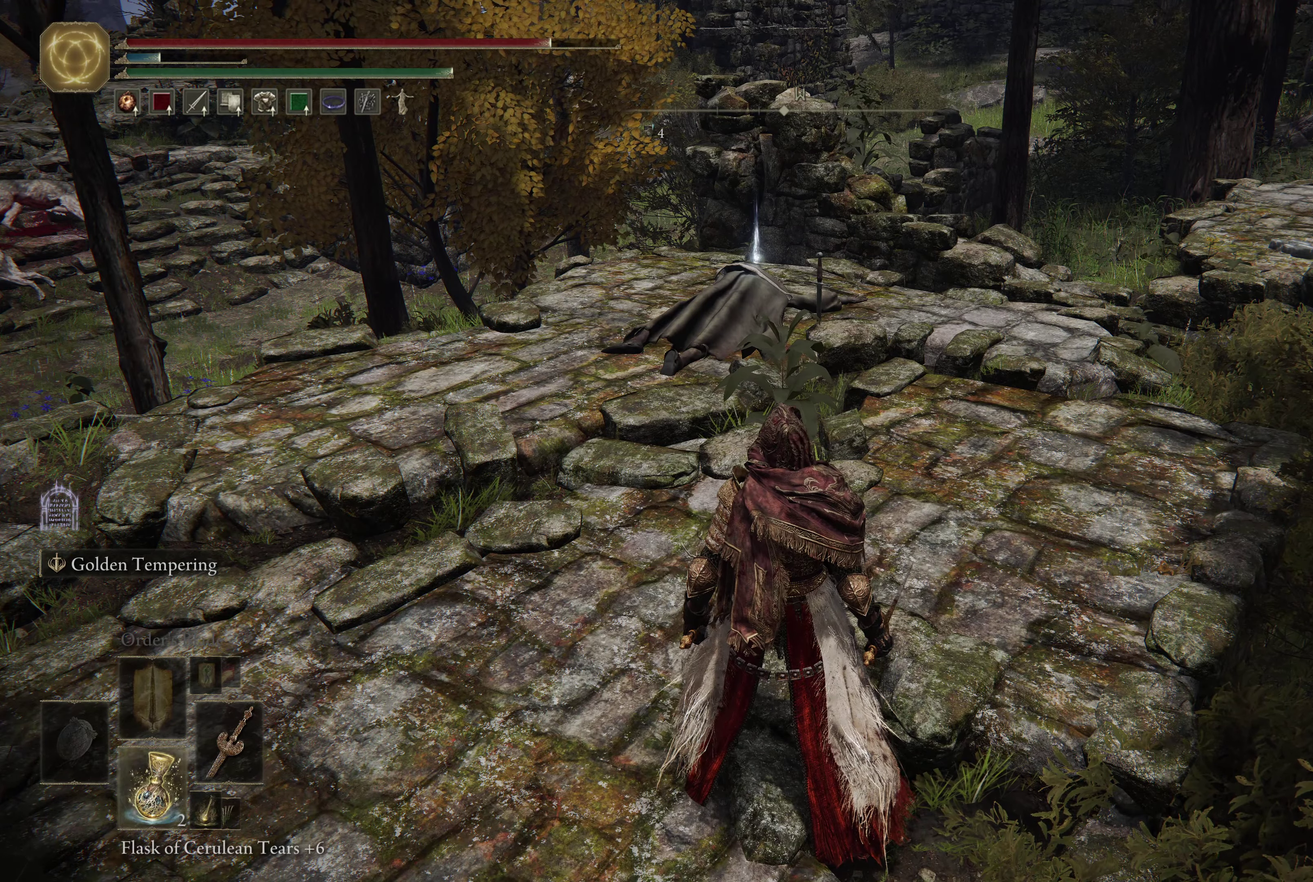
{"dt_ms": 683, "buttons": [], "left_stick": "center", "right_stick": "center", "events": [[83, "DPAD_DOWN", "down"], [183, "DPAD_DOWN", "up"], [516, "DPAD_DOWN", "down"], [616, "DPAD_DOWN", "up"]]}
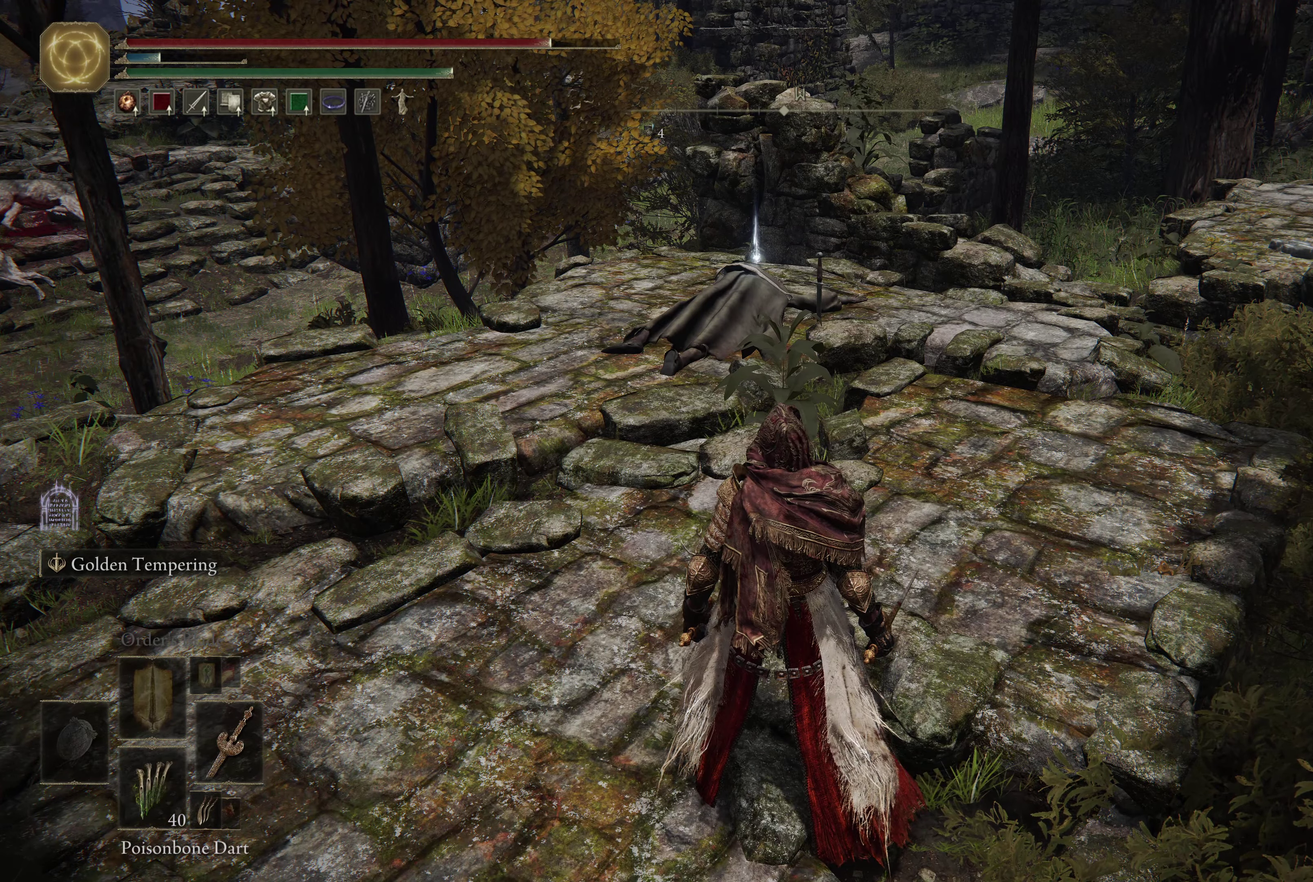
{"dt_ms": 317, "buttons": [], "left_stick": "down", "right_stick": "center", "events": [[150, "left_stick", "down"]]}
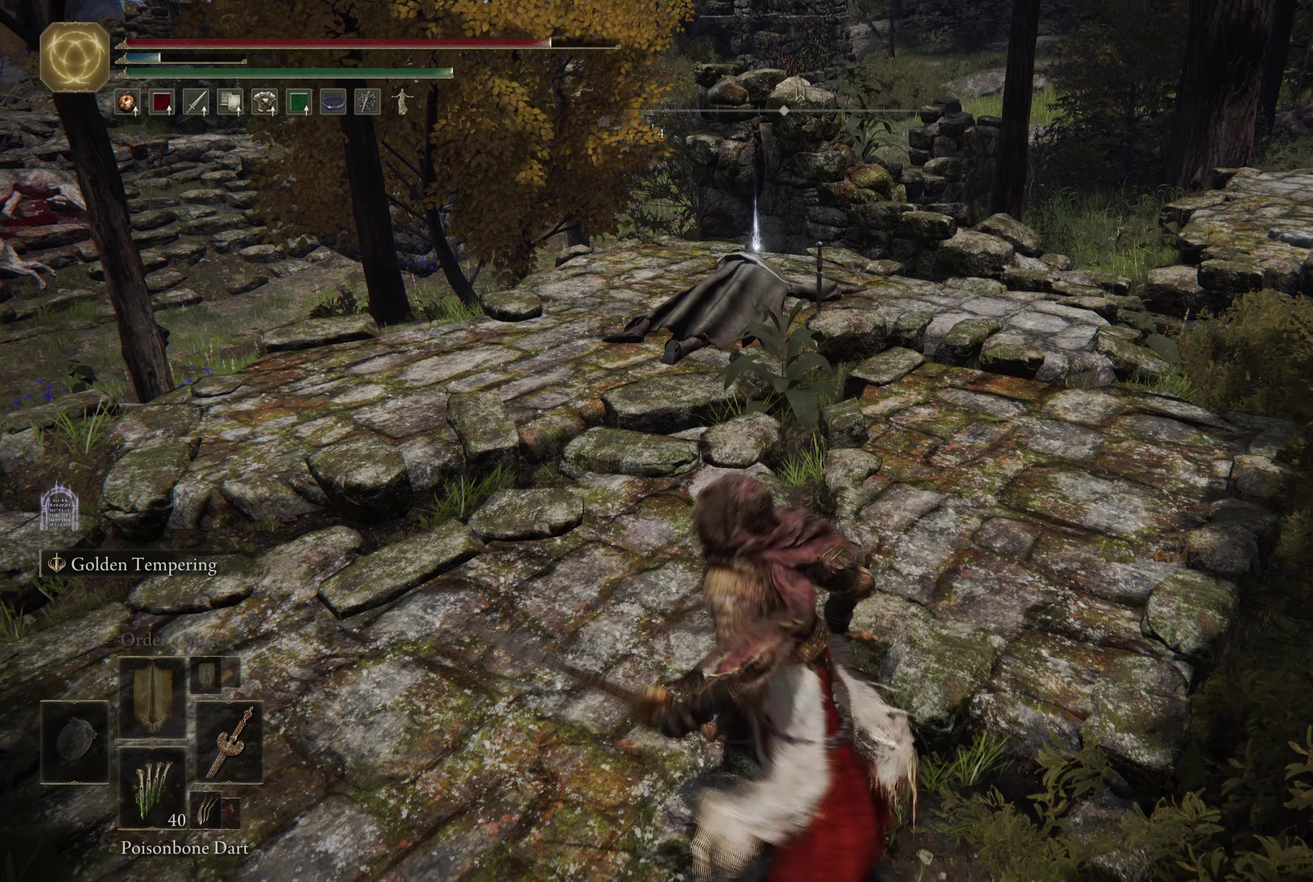
{"dt_ms": 383, "buttons": [], "left_stick": "up", "right_stick": "center", "events": [[16, "left_stick", "center"], [266, "left_stick", "up"]]}
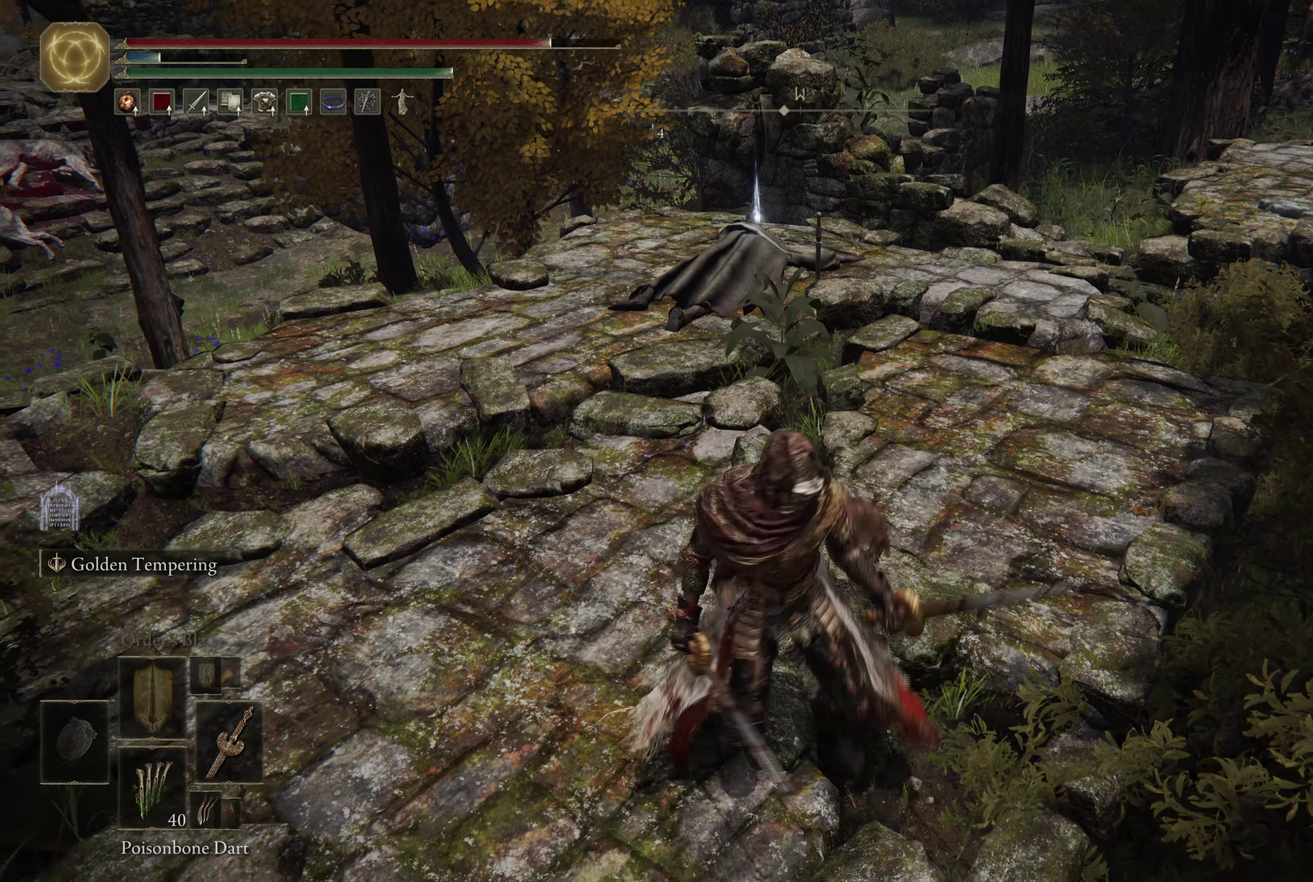
{"dt_ms": 600, "buttons": [], "left_stick": "up", "right_stick": "center", "events": [[17, "X", "down"], [133, "X", "up"]]}
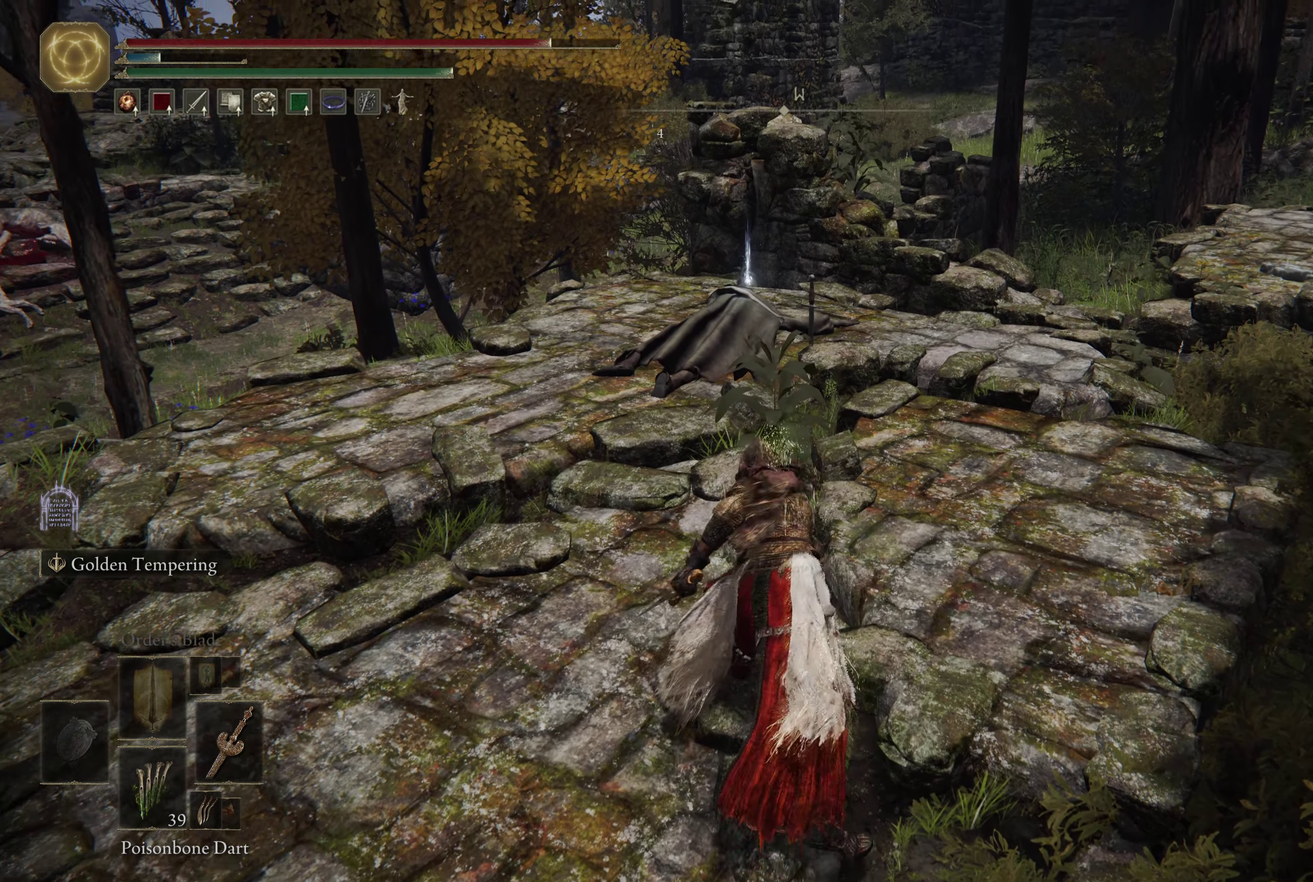
{"dt_ms": 600, "buttons": [], "left_stick": "down", "right_stick": "center", "events": [[267, "left_stick", "center"], [600, "left_stick", "down"]]}
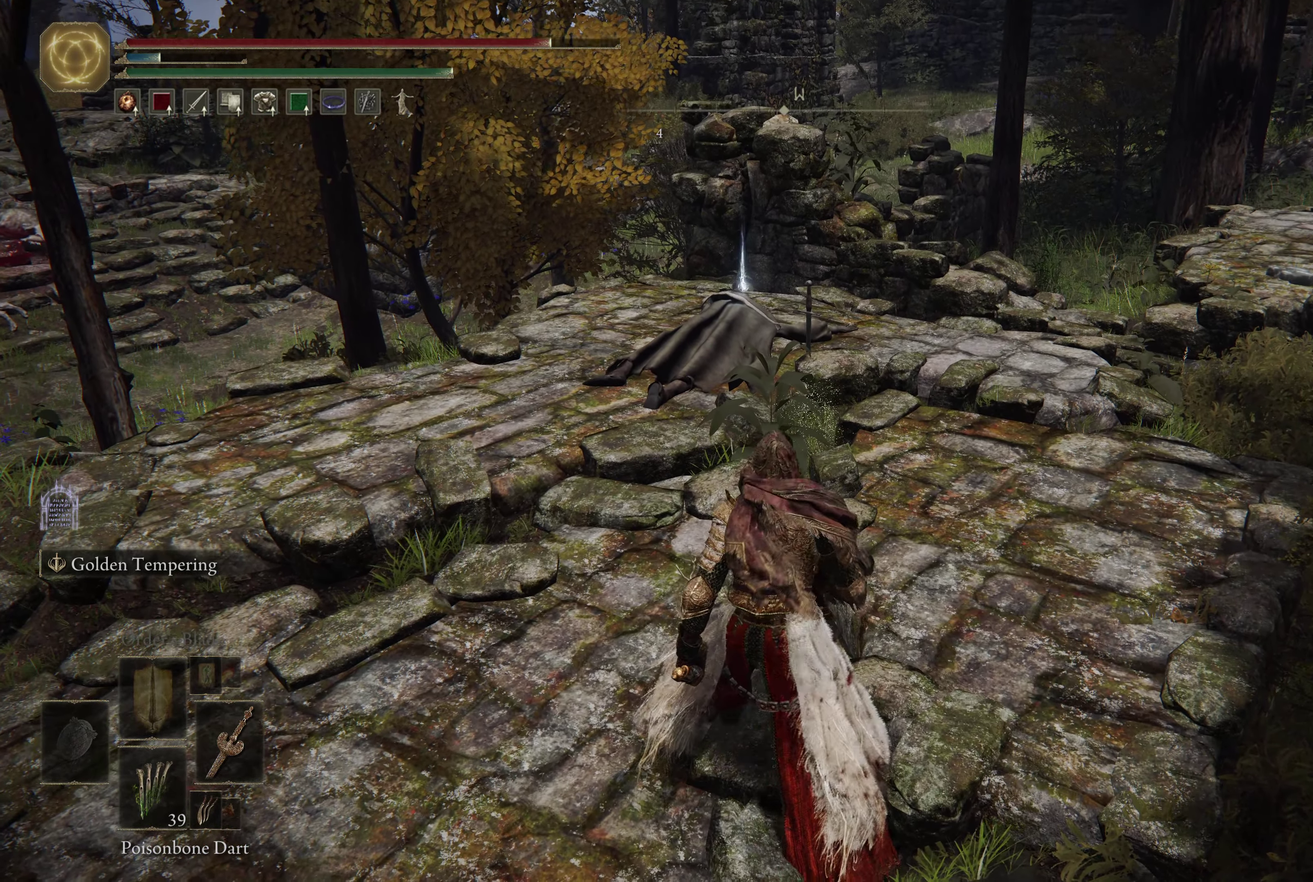
{"dt_ms": 417, "buttons": [], "left_stick": "center", "right_stick": "center", "events": [[167, "right_stick", "up"], [233, "right_stick", "center"], [267, "left_stick", "center"]]}
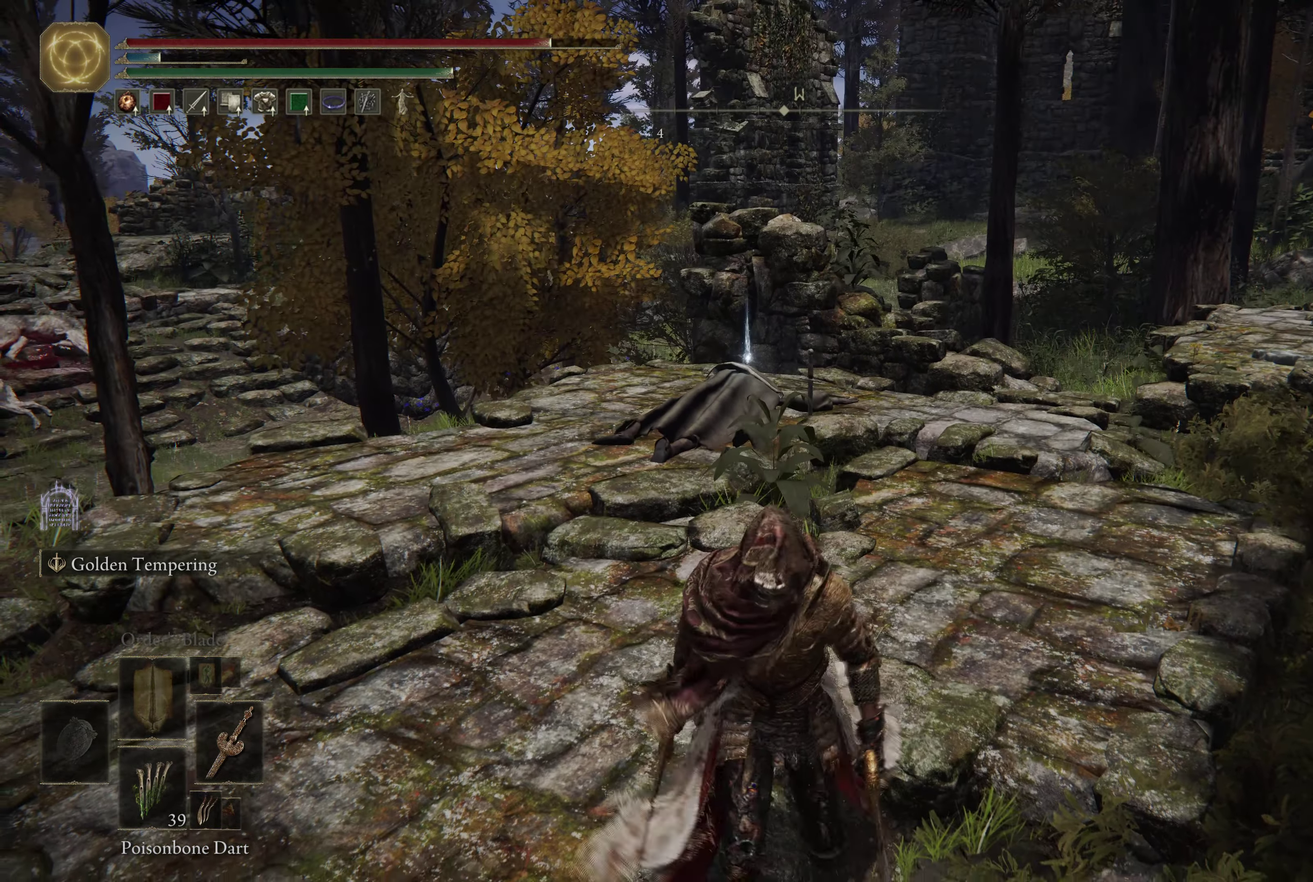
{"dt_ms": 283, "buttons": [], "left_stick": "up", "right_stick": "center", "events": [[250, "left_stick", "up"]]}
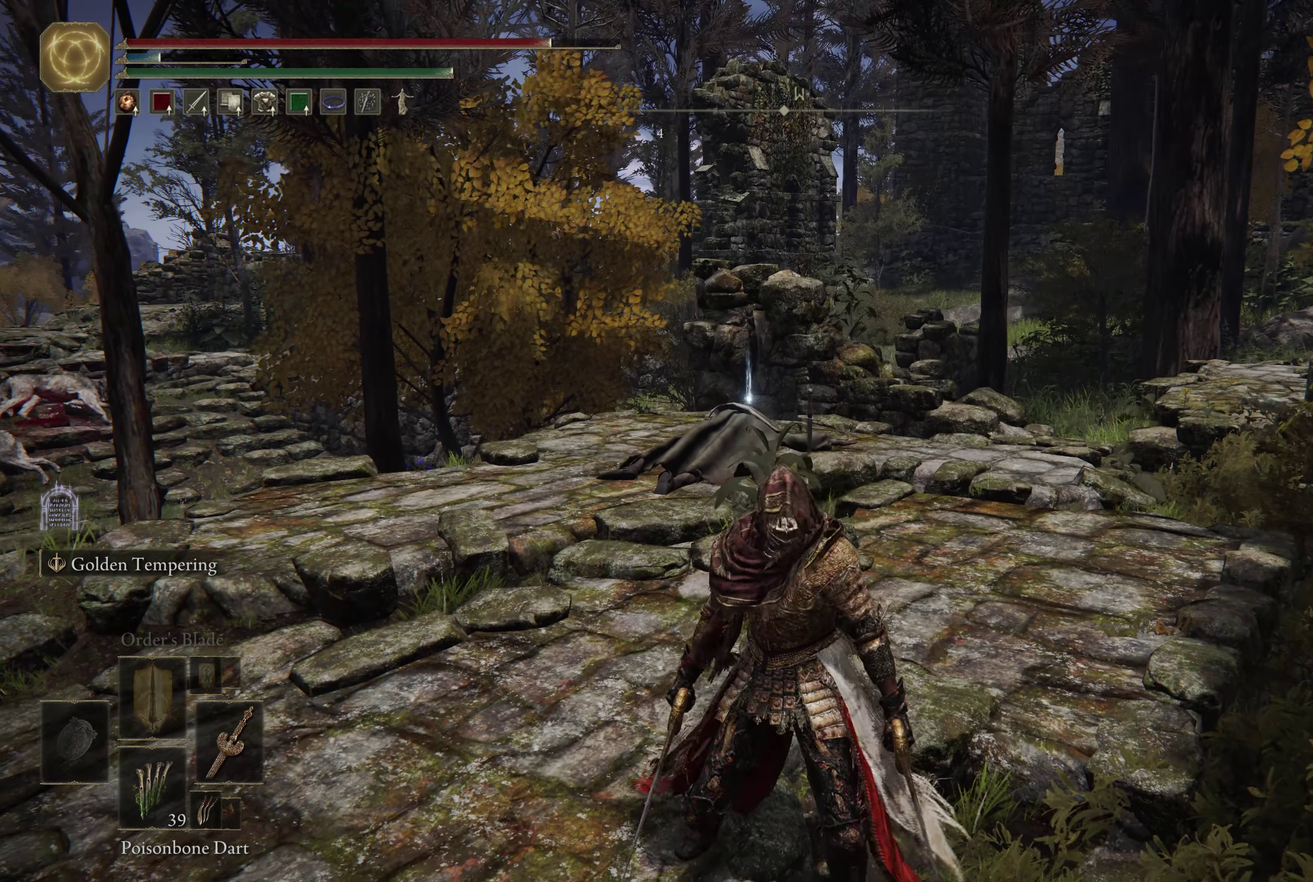
{"dt_ms": 700, "buttons": [], "left_stick": "up", "right_stick": "center", "events": [[50, "left_stick", "center"], [684, "left_stick", "up"]]}
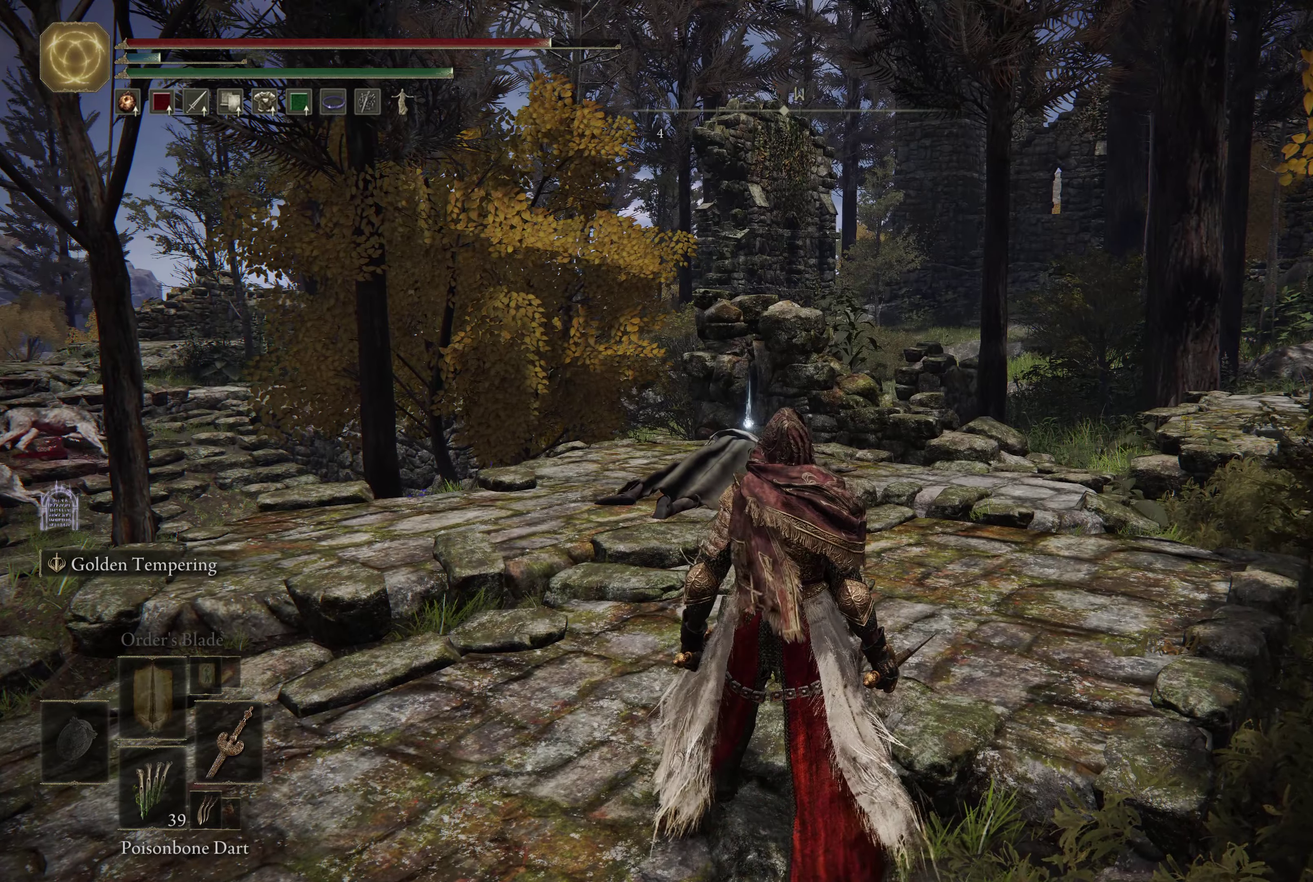
{"dt_ms": 600, "buttons": [], "left_stick": "center", "right_stick": "center", "events": [[17, "X", "down"], [134, "X", "up"], [584, "left_stick", "center"]]}
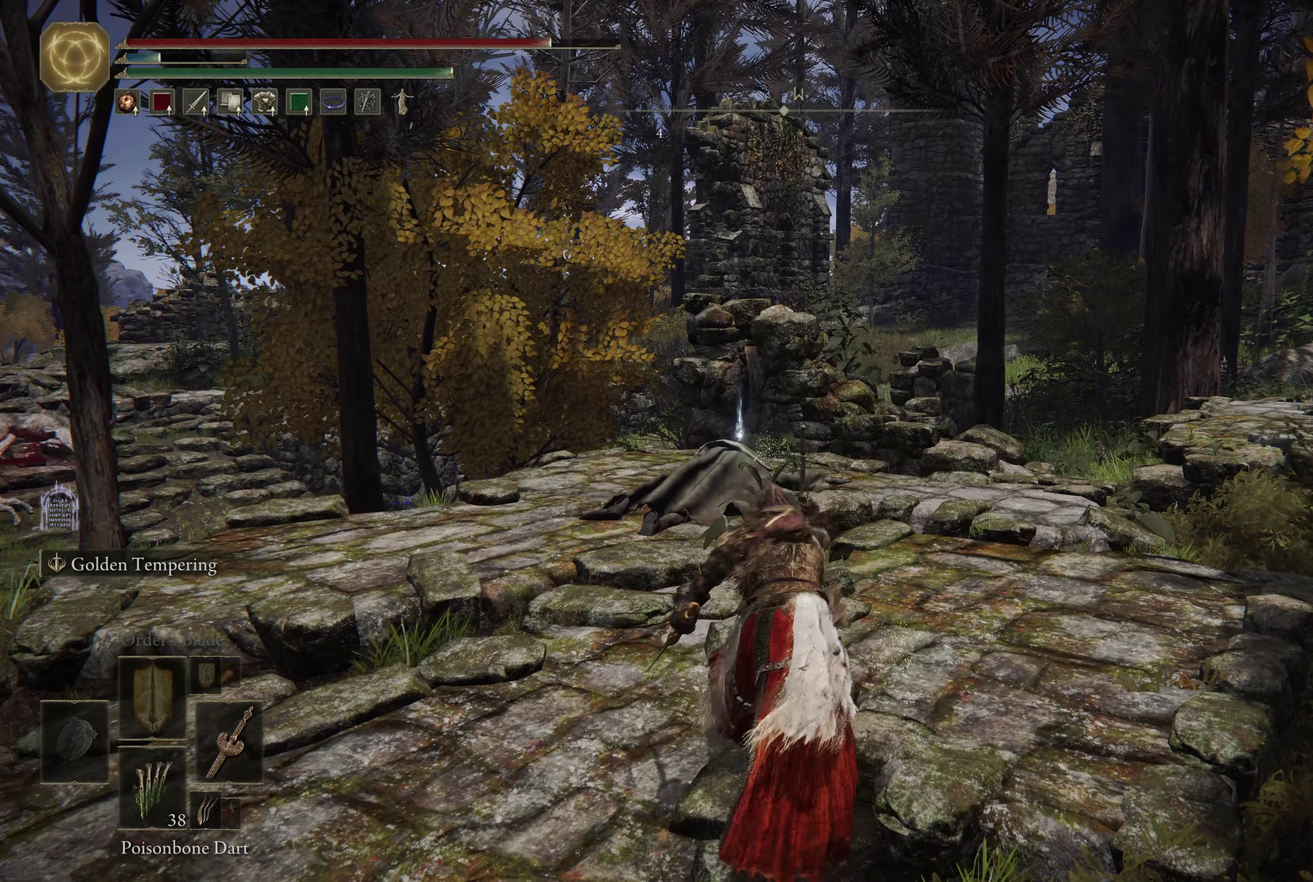
{"dt_ms": 417, "buttons": [], "left_stick": "center", "right_stick": "center", "events": []}
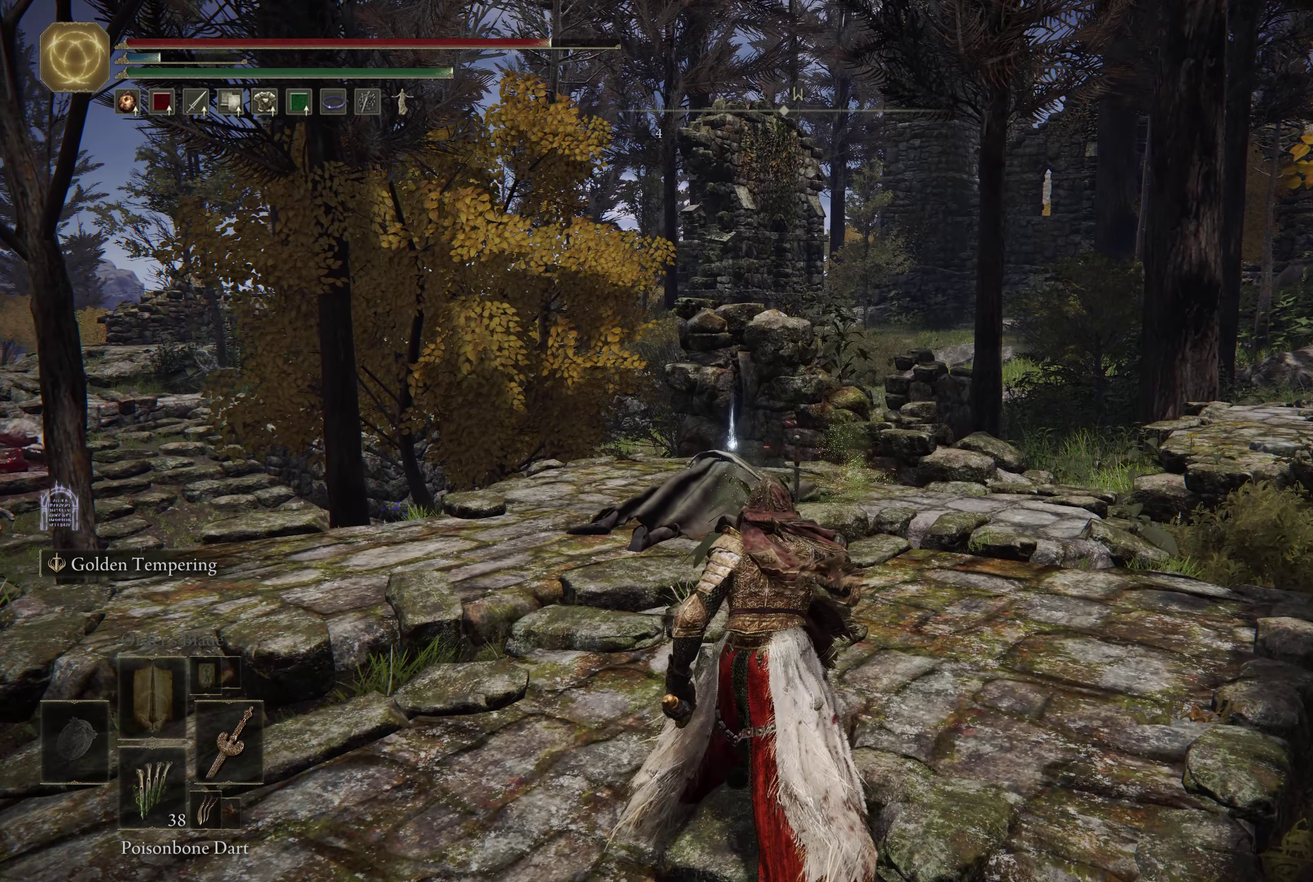
{"dt_ms": 483, "buttons": [], "left_stick": "up", "right_stick": "center", "events": [[417, "left_stick", "up"]]}
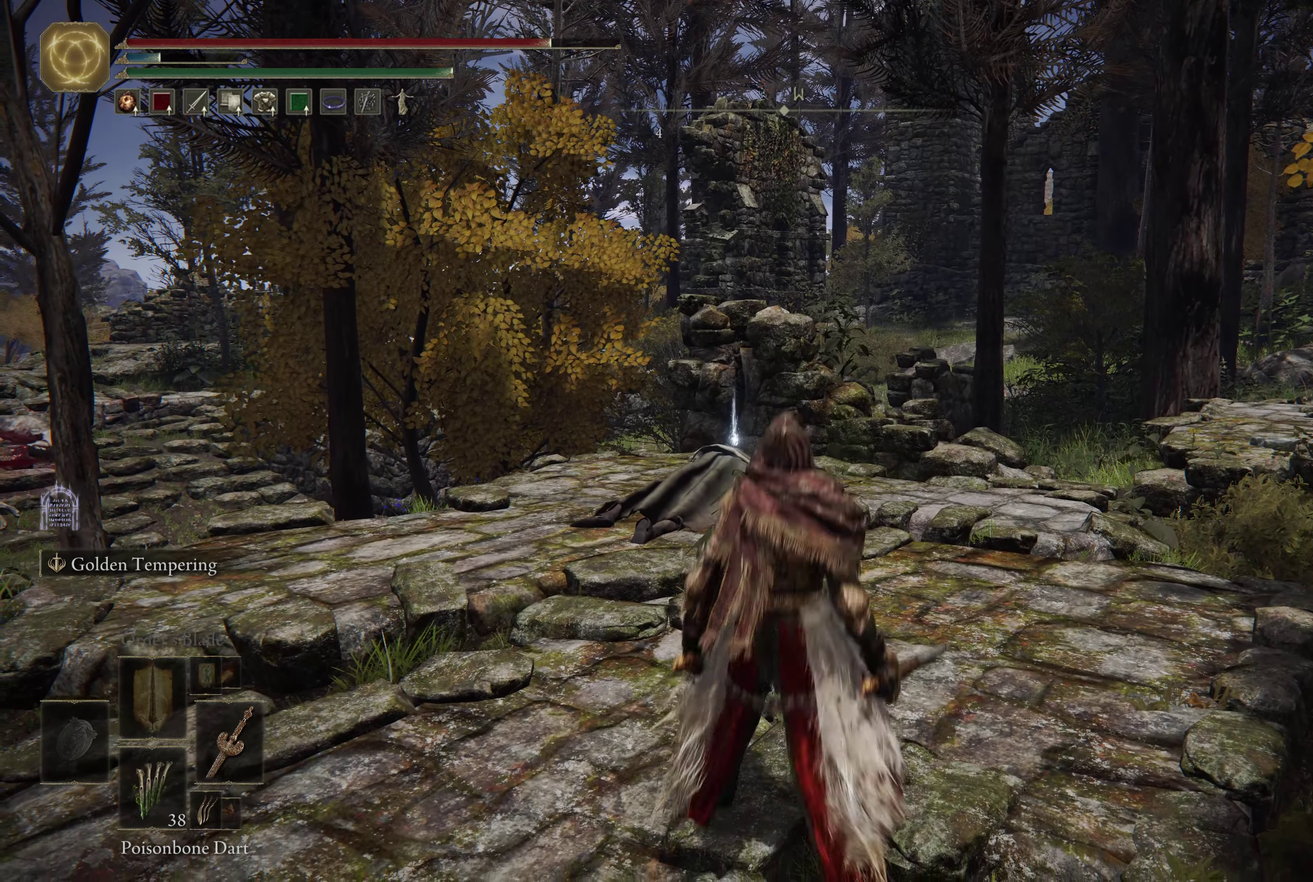
{"dt_ms": 700, "buttons": [], "left_stick": "up", "right_stick": "center", "events": []}
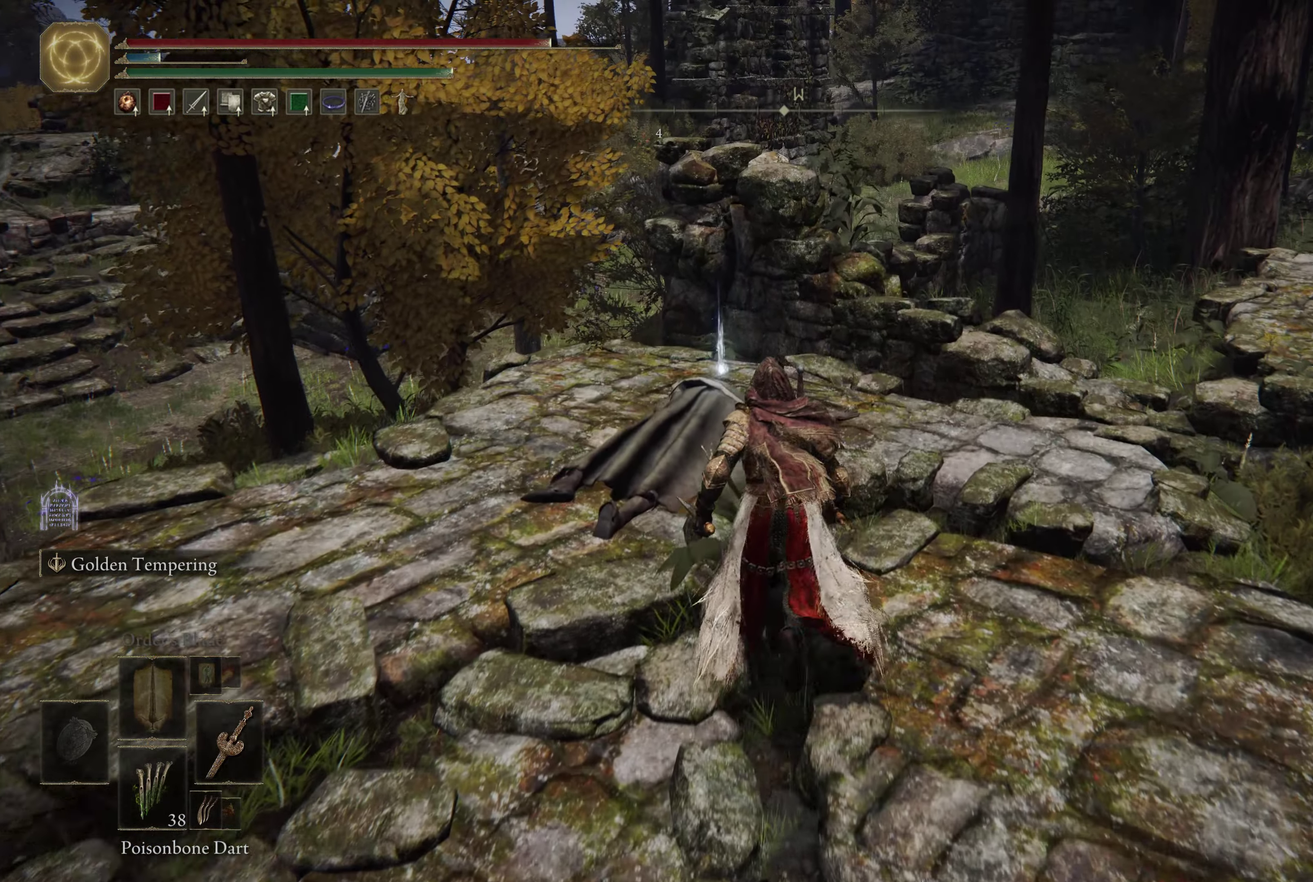
{"dt_ms": 317, "buttons": [], "left_stick": "up-left", "right_stick": "center", "events": [[317, "left_stick", "up-left"]]}
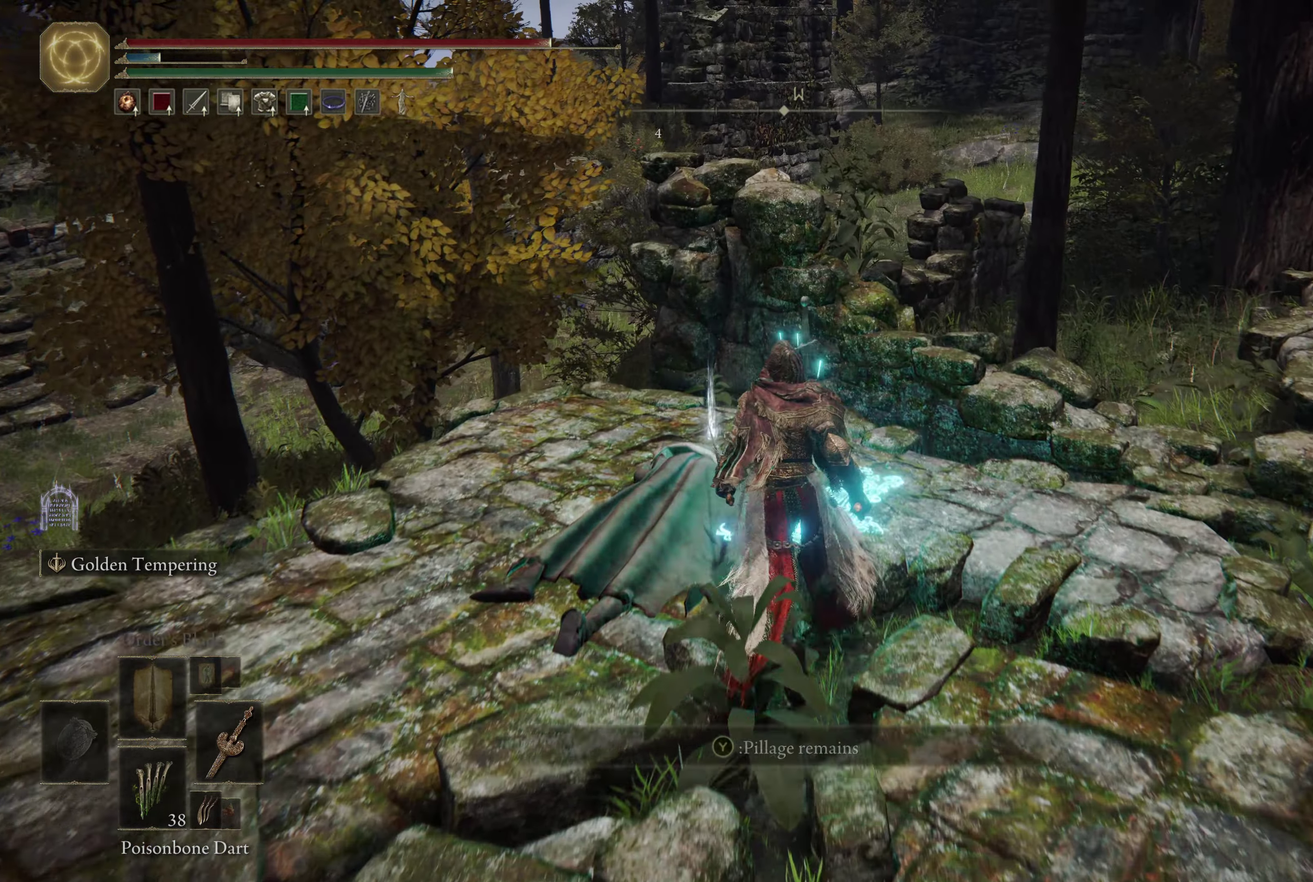
{"dt_ms": 283, "buttons": [], "left_stick": "down-left", "right_stick": "center", "events": [[83, "left_stick", "left"], [200, "left_stick", "down-left"]]}
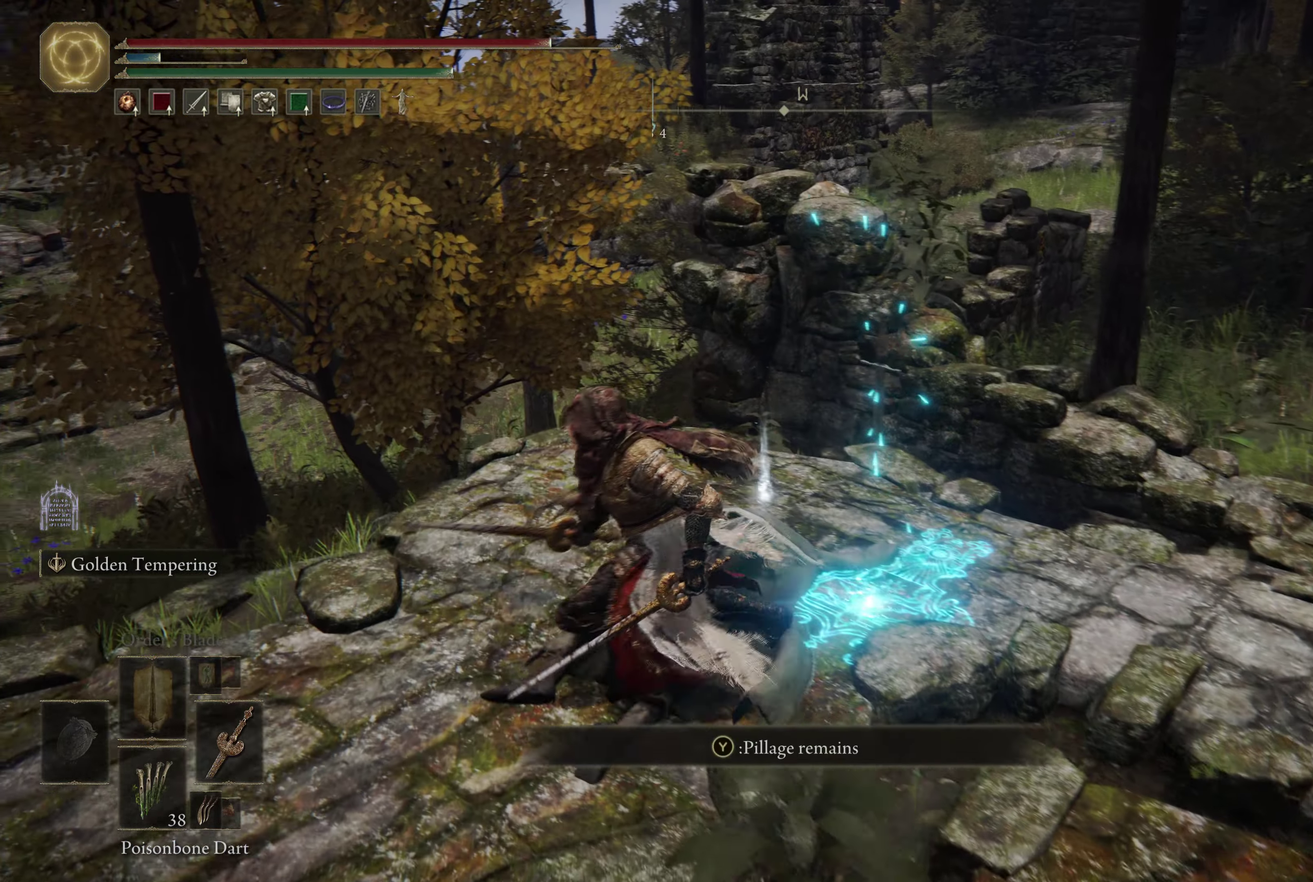
{"dt_ms": 600, "buttons": [], "left_stick": "down-left", "right_stick": "right", "events": [[334, "right_stick", "right"]]}
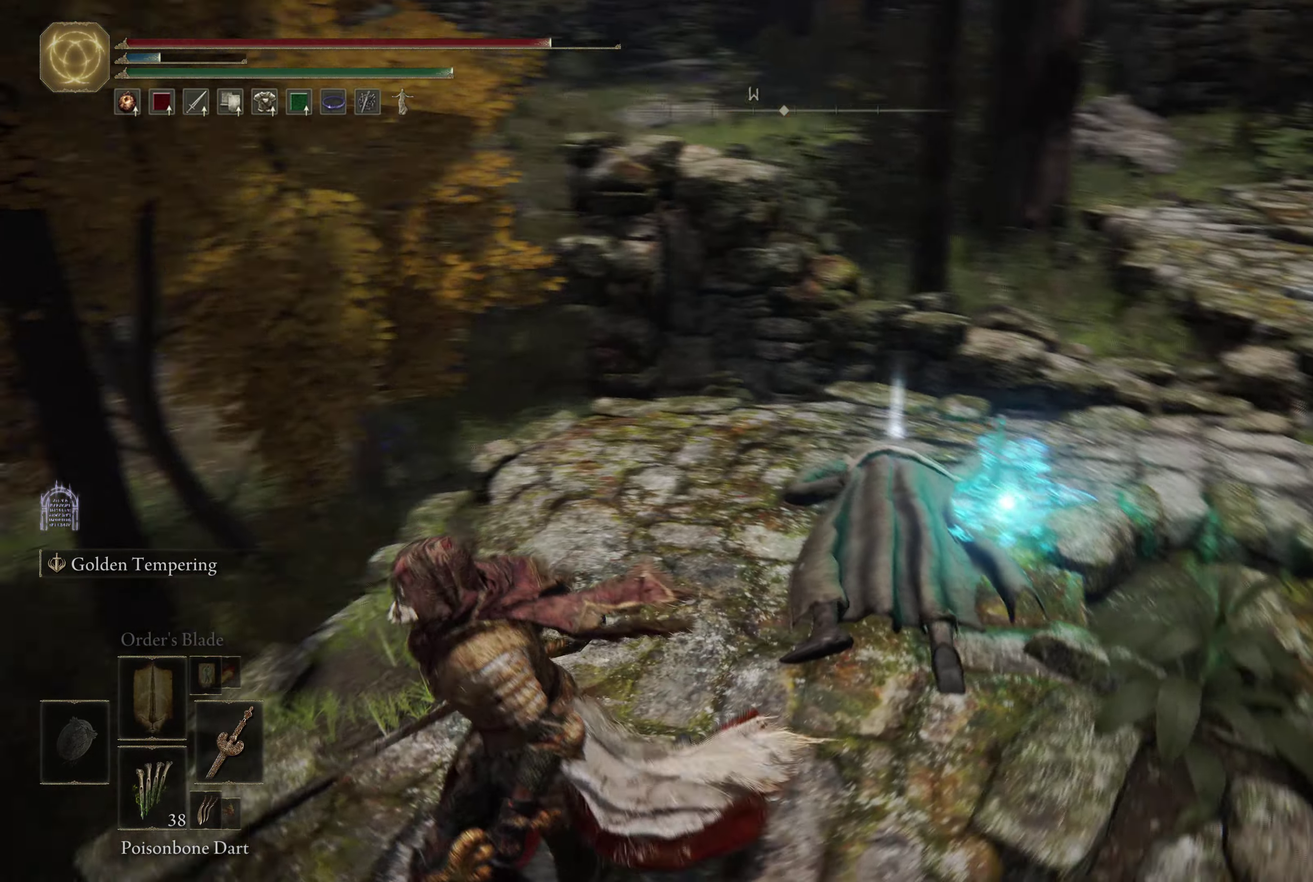
{"dt_ms": 500, "buttons": [], "left_stick": "center", "right_stick": "center", "events": [[17, "right_stick", "center"], [84, "left_stick", "down-right"], [317, "left_stick", "center"]]}
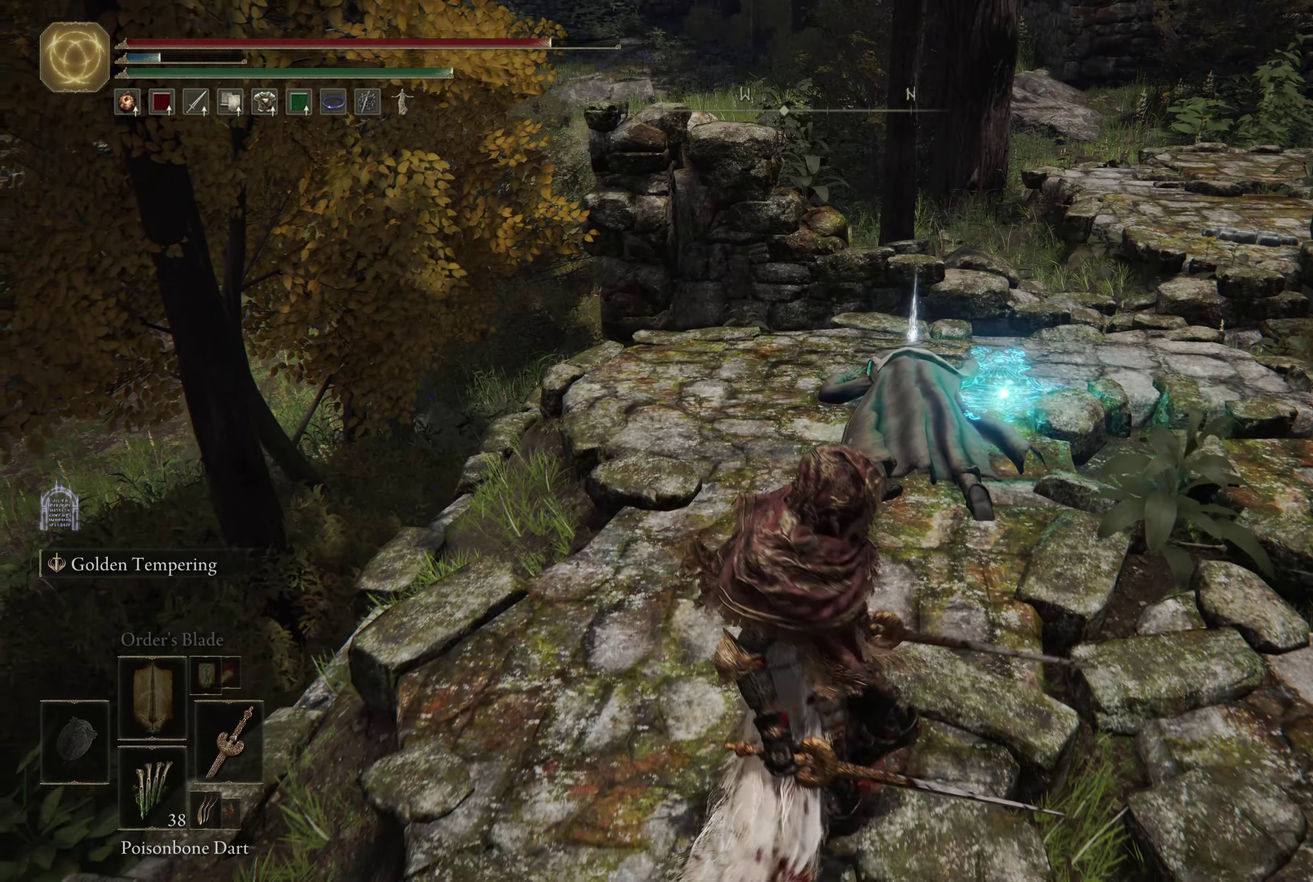
{"dt_ms": 600, "buttons": [], "left_stick": "center", "right_stick": "center", "events": []}
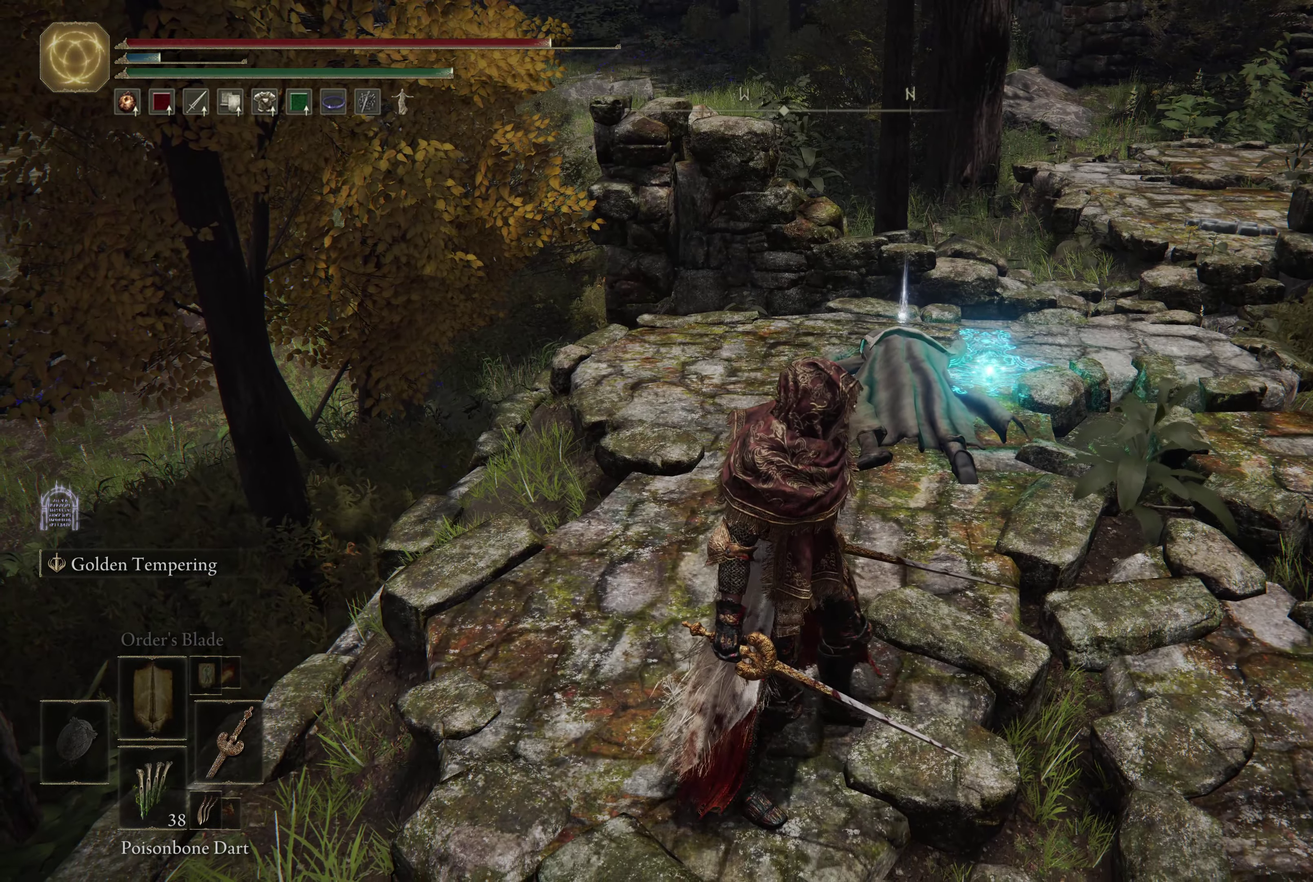
{"dt_ms": 601, "buttons": [], "left_stick": "center", "right_stick": "center", "events": []}
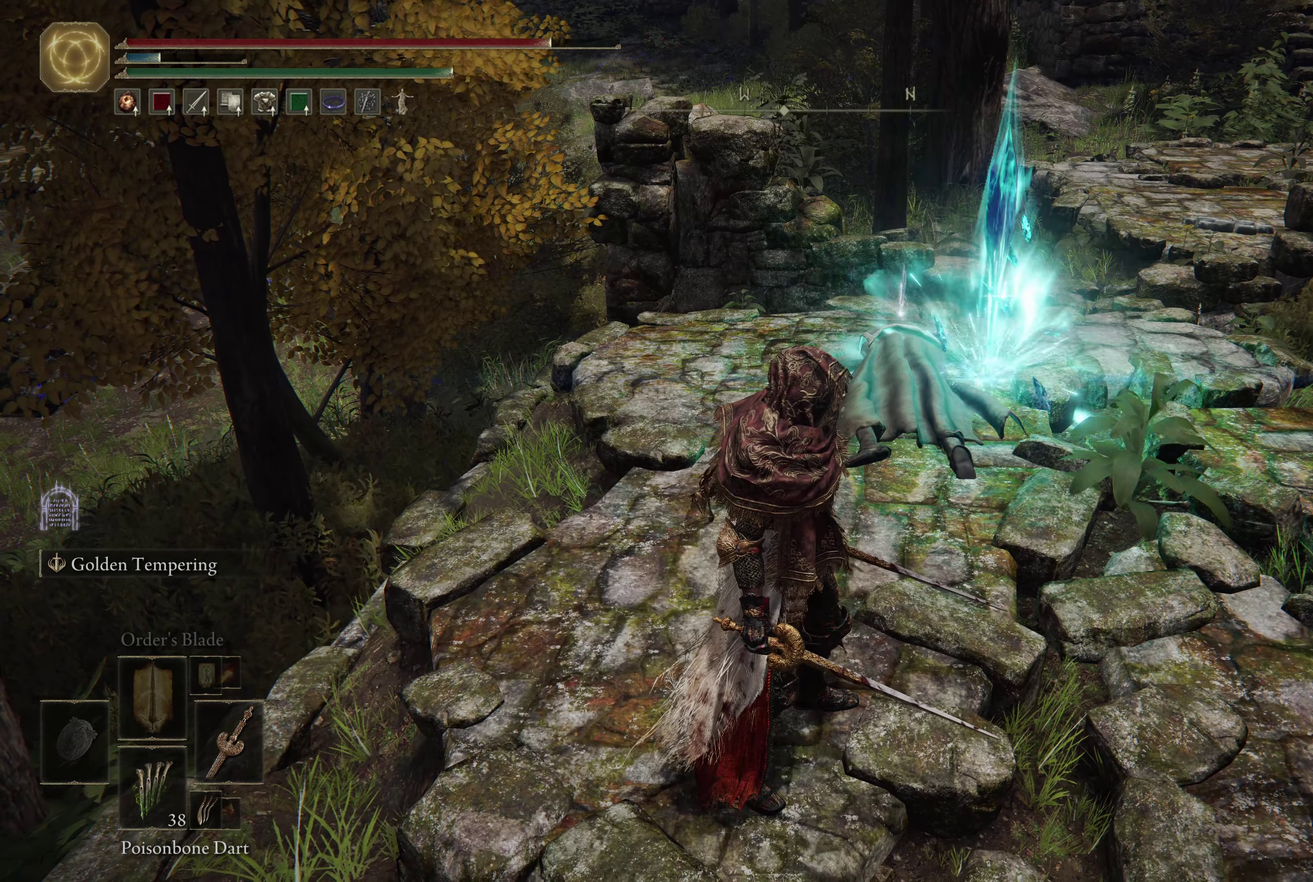
{"dt_ms": 416, "buttons": [], "left_stick": "center", "right_stick": "center", "events": []}
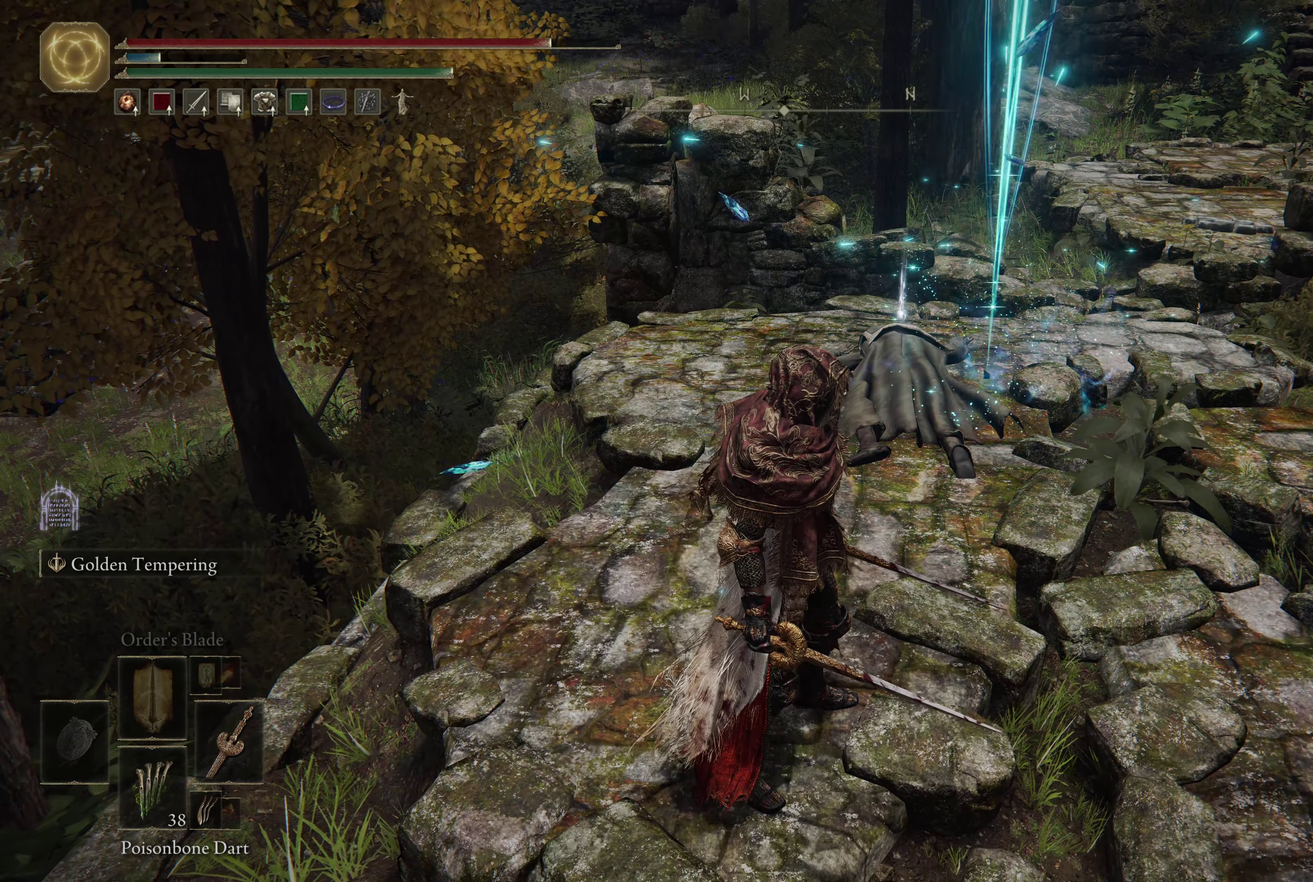
{"dt_ms": 284, "buttons": [], "left_stick": "up", "right_stick": "center", "events": [[150, "left_stick", "up"]]}